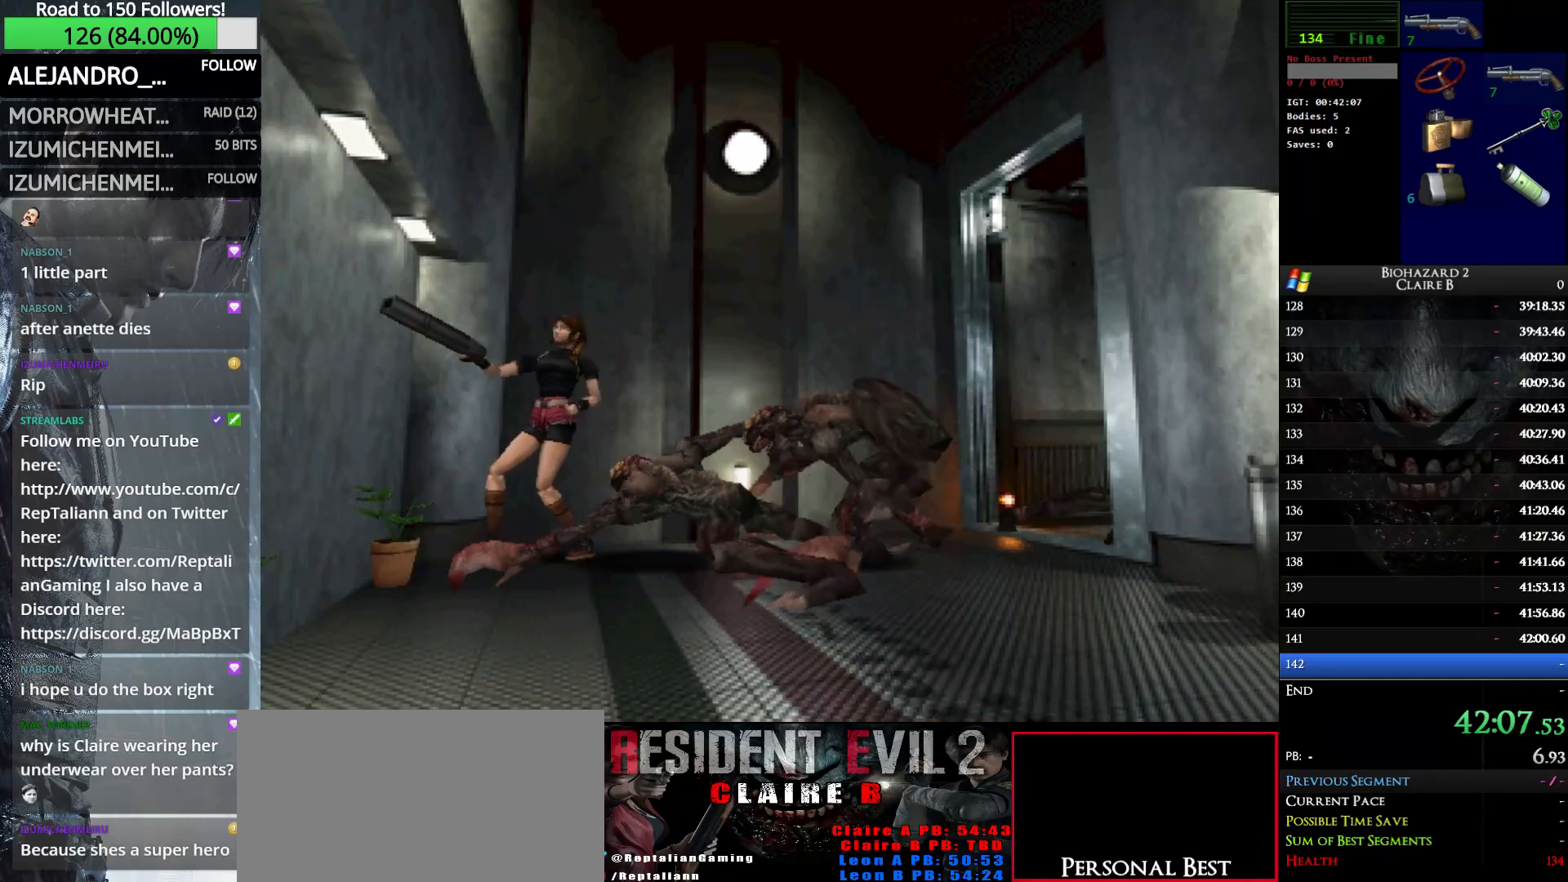
Gameplay with keyboard; each line is a JSON object with the keys held at the frame after it. "events" lists presses ("down") and releases ("up") of "down", "e", "left", "q", "return", "right", "shift_l", "shift_r", "up" and "w" between this image and that frame as [ms after this image, input, new state], when the widget could be followed in between. No other keys are recorded. Mouse input is not recorded.
{"keys": ["left", "up", "w"], "events": []}
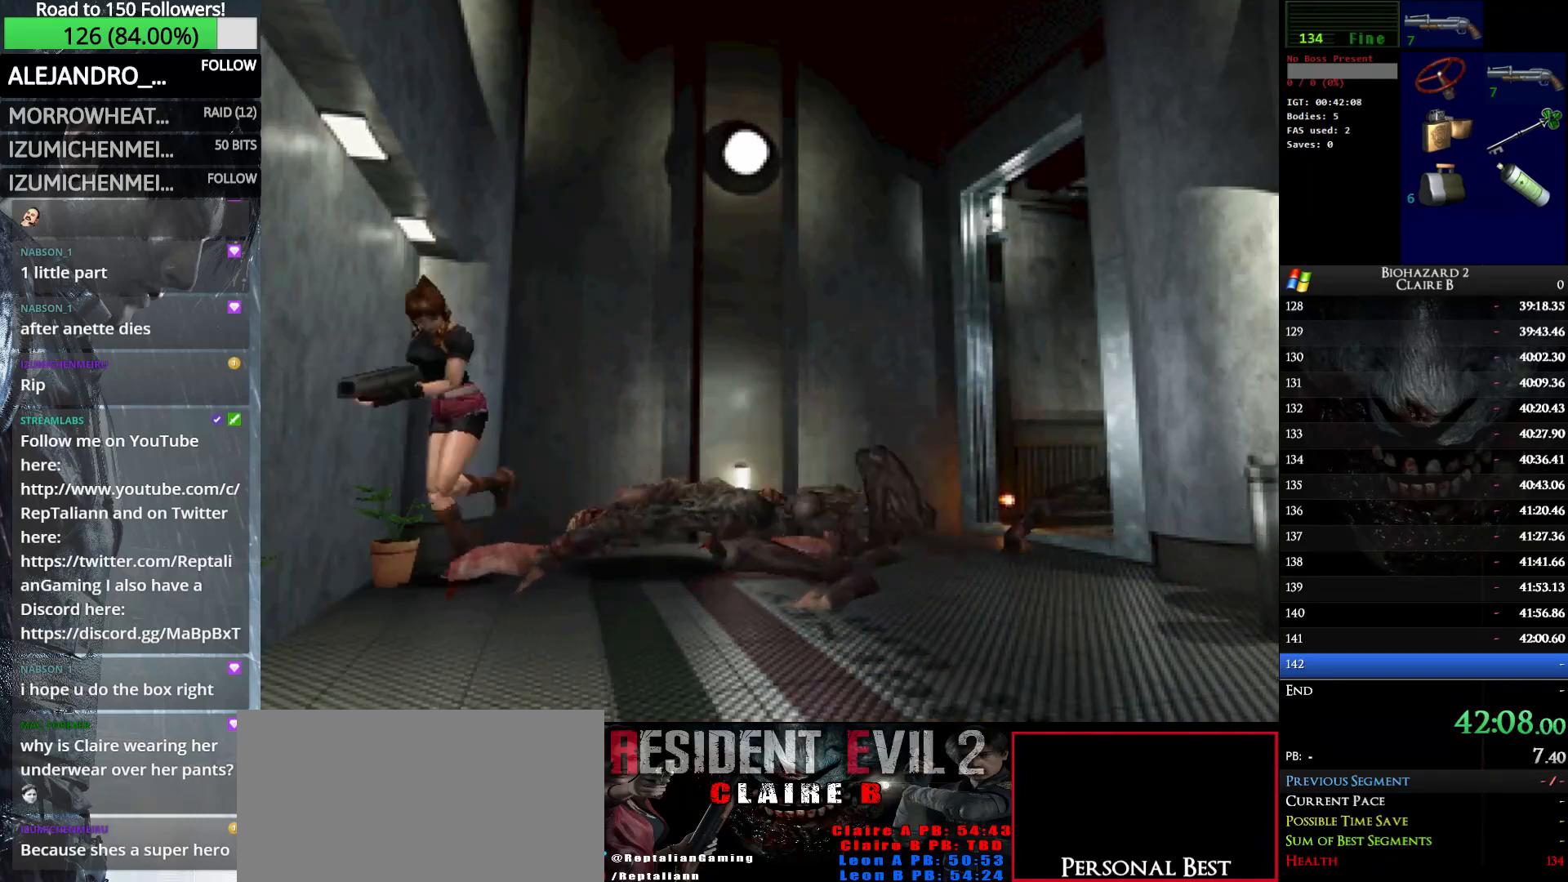
{"keys": ["up", "w"], "events": [[333, "left", "up"]]}
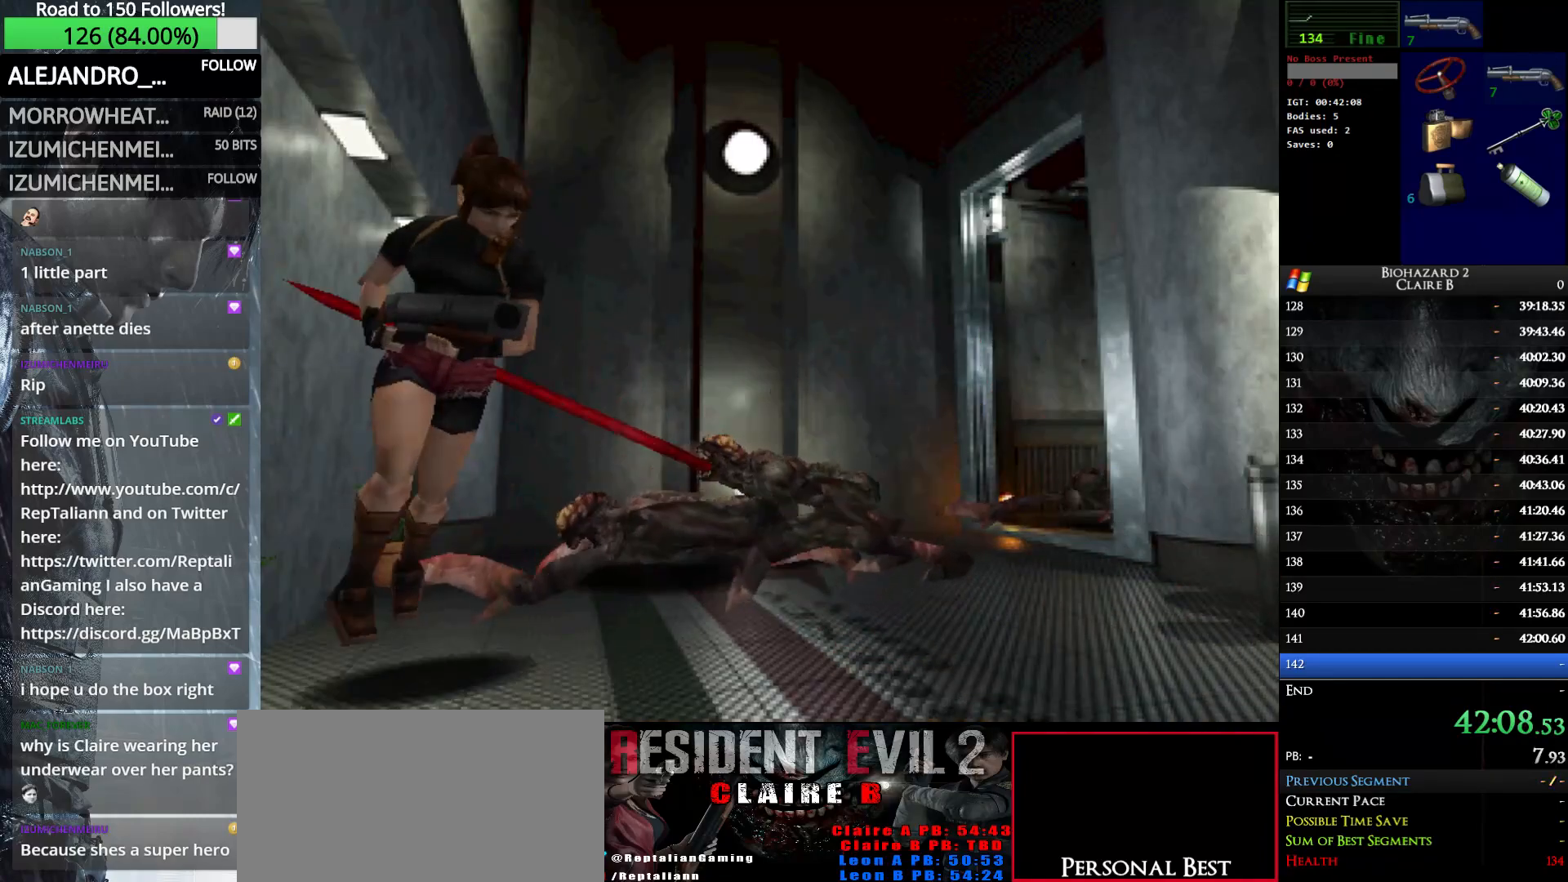
{"keys": ["up", "w"], "events": [[350, "left", "down"], [500, "left", "up"]]}
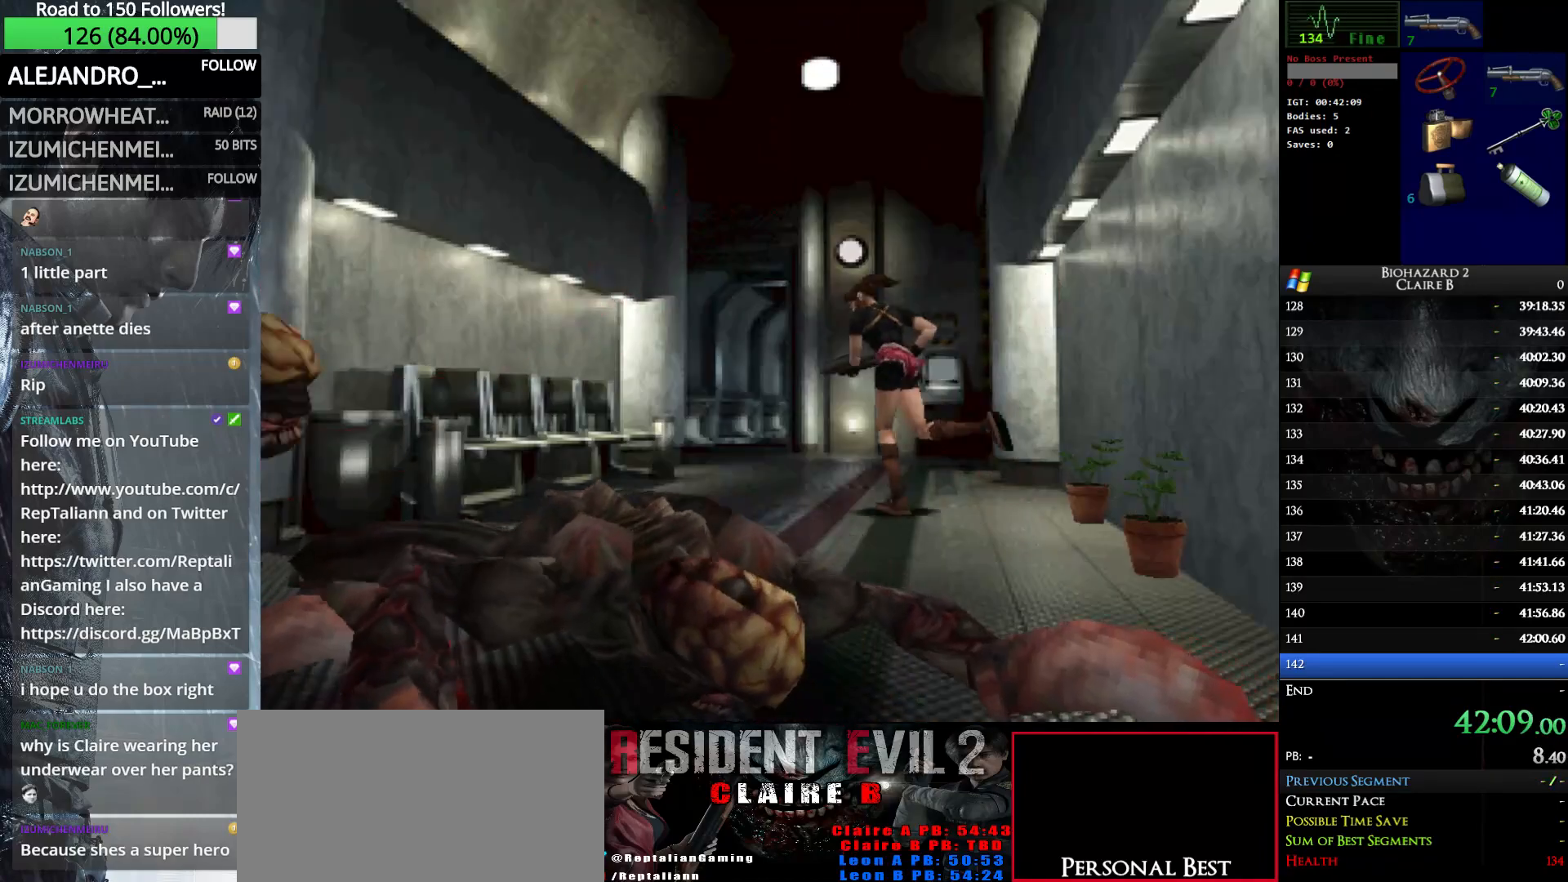
{"keys": ["up", "w"], "events": [[283, "right", "down"], [366, "right", "up"]]}
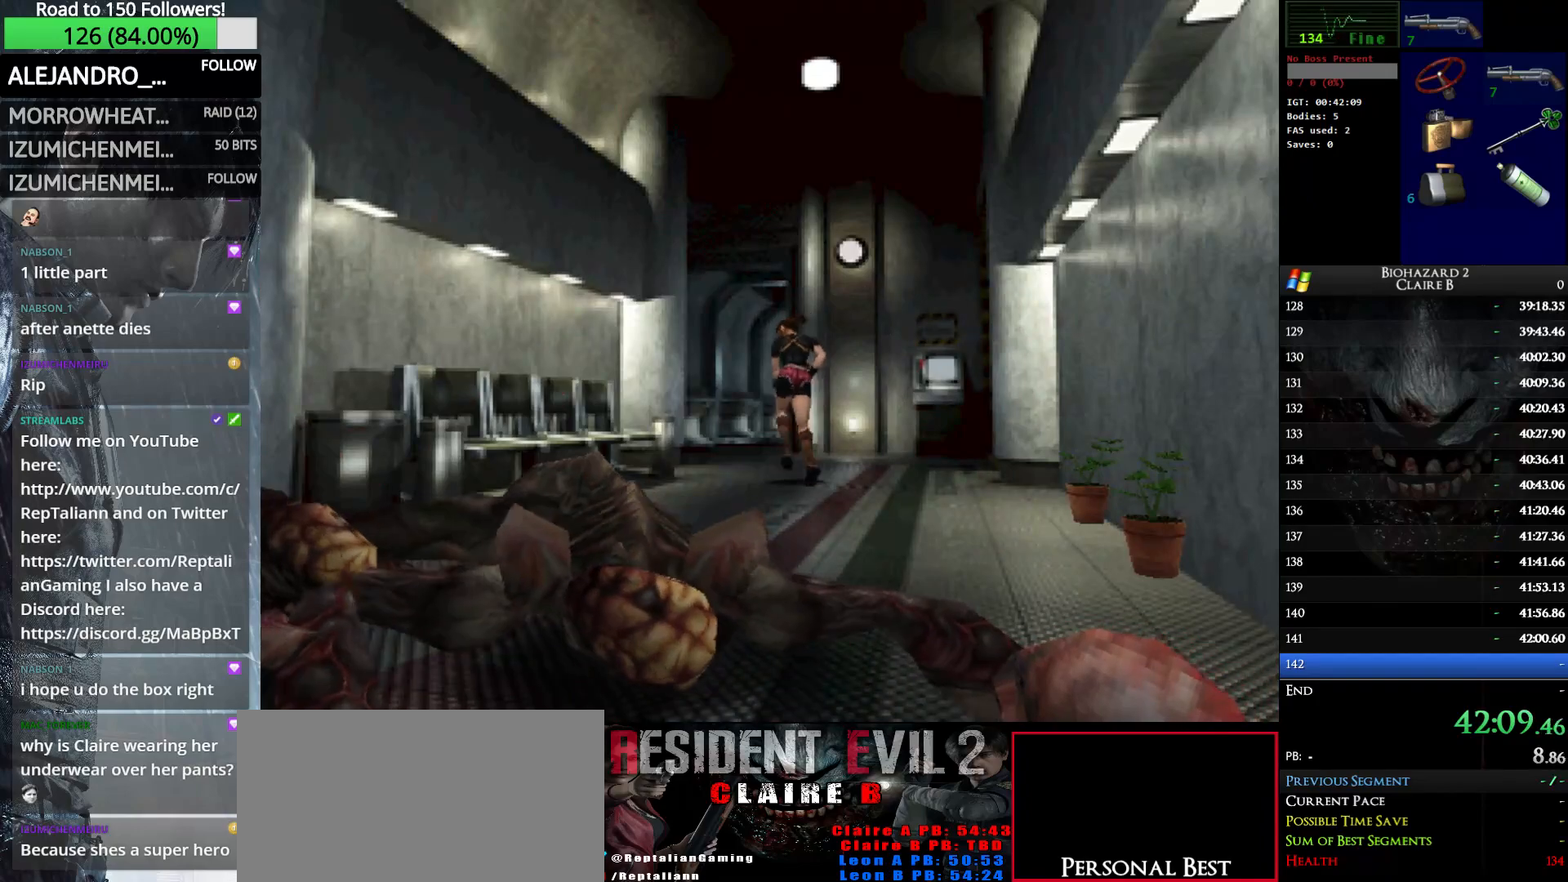
{"keys": ["up", "w"], "events": []}
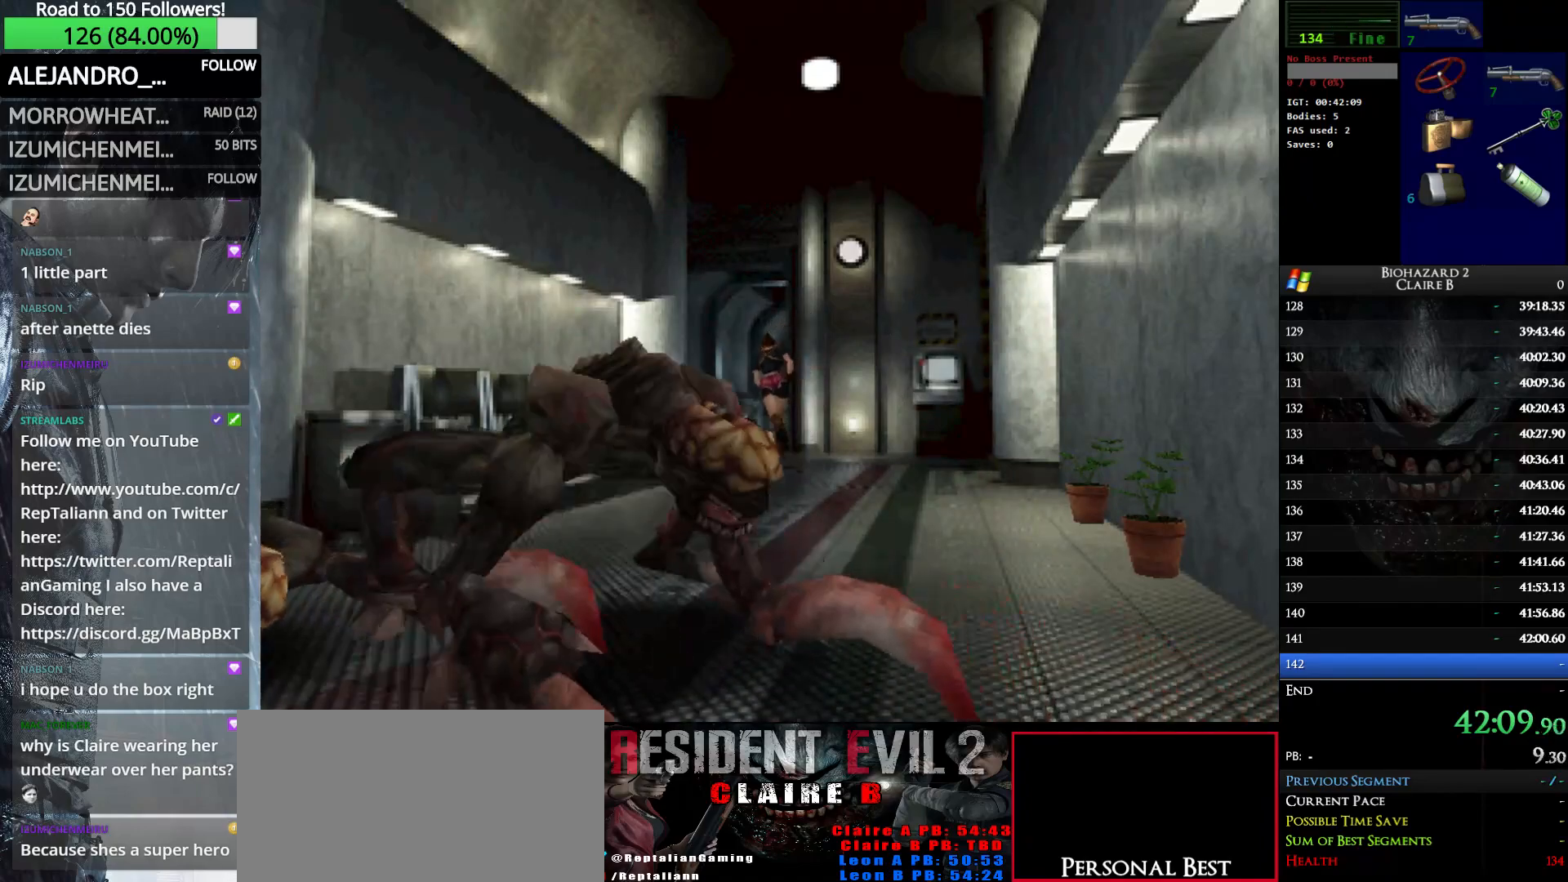
{"keys": ["up", "w"], "events": []}
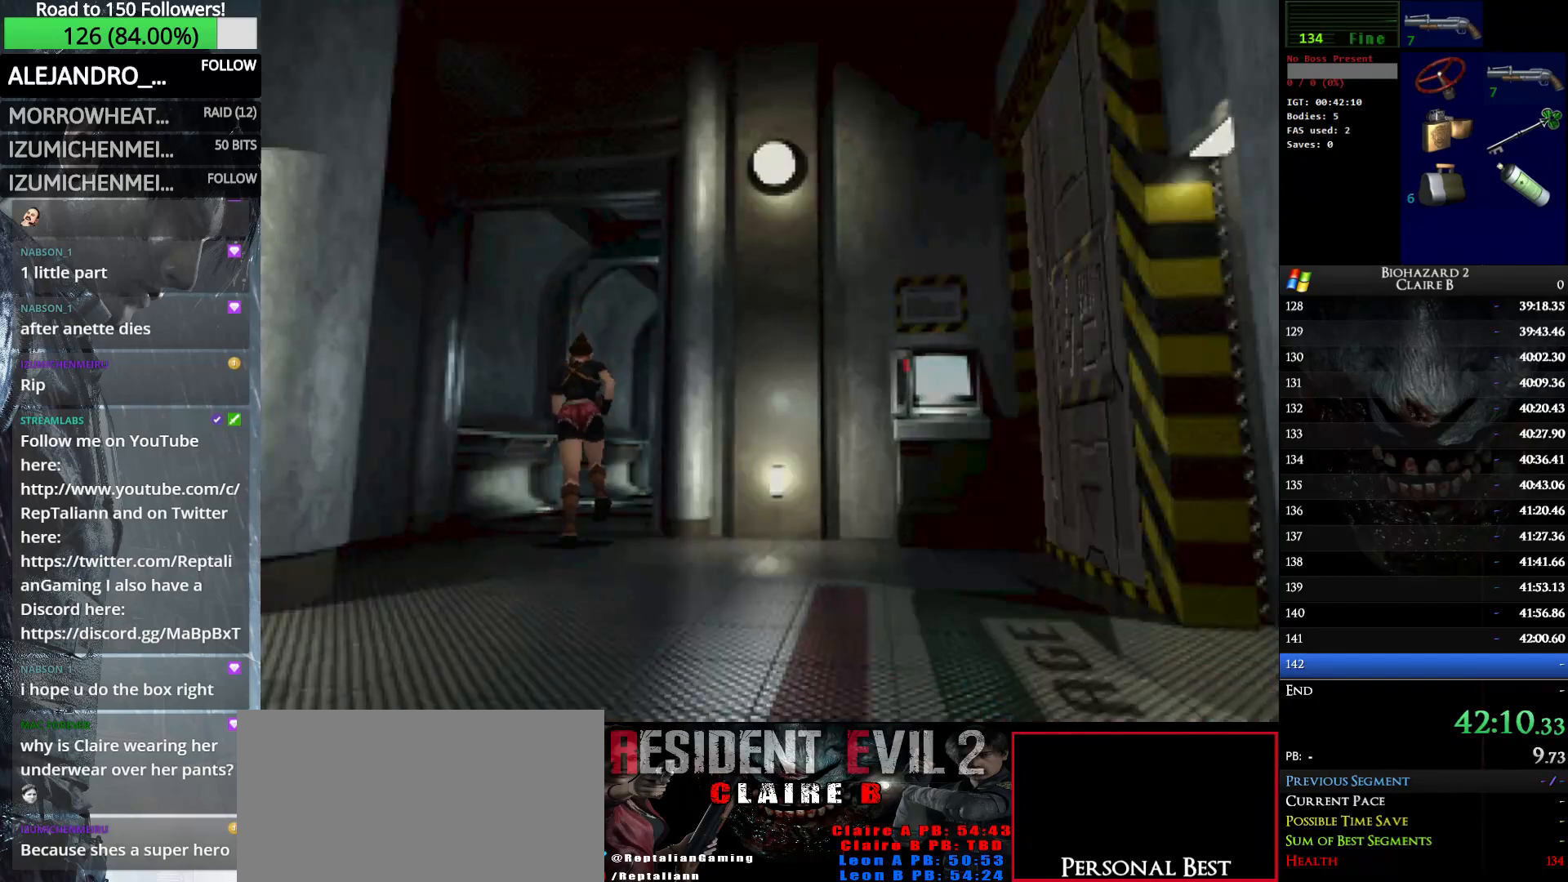
{"keys": ["up", "w"], "events": [[316, "right", "down"], [416, "right", "up"]]}
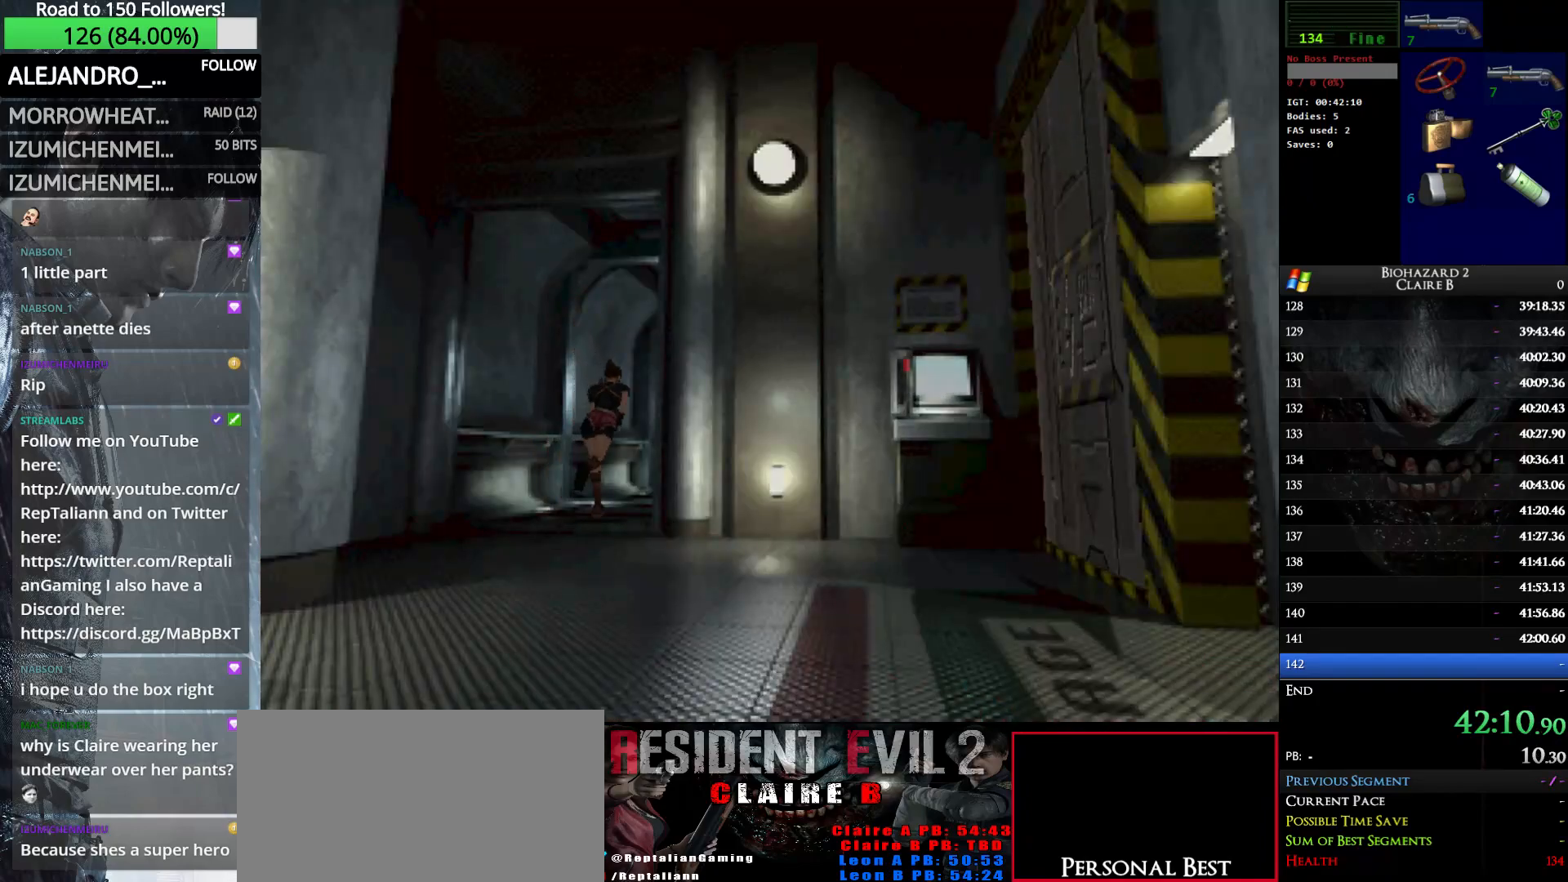
{"keys": ["up", "w"], "events": []}
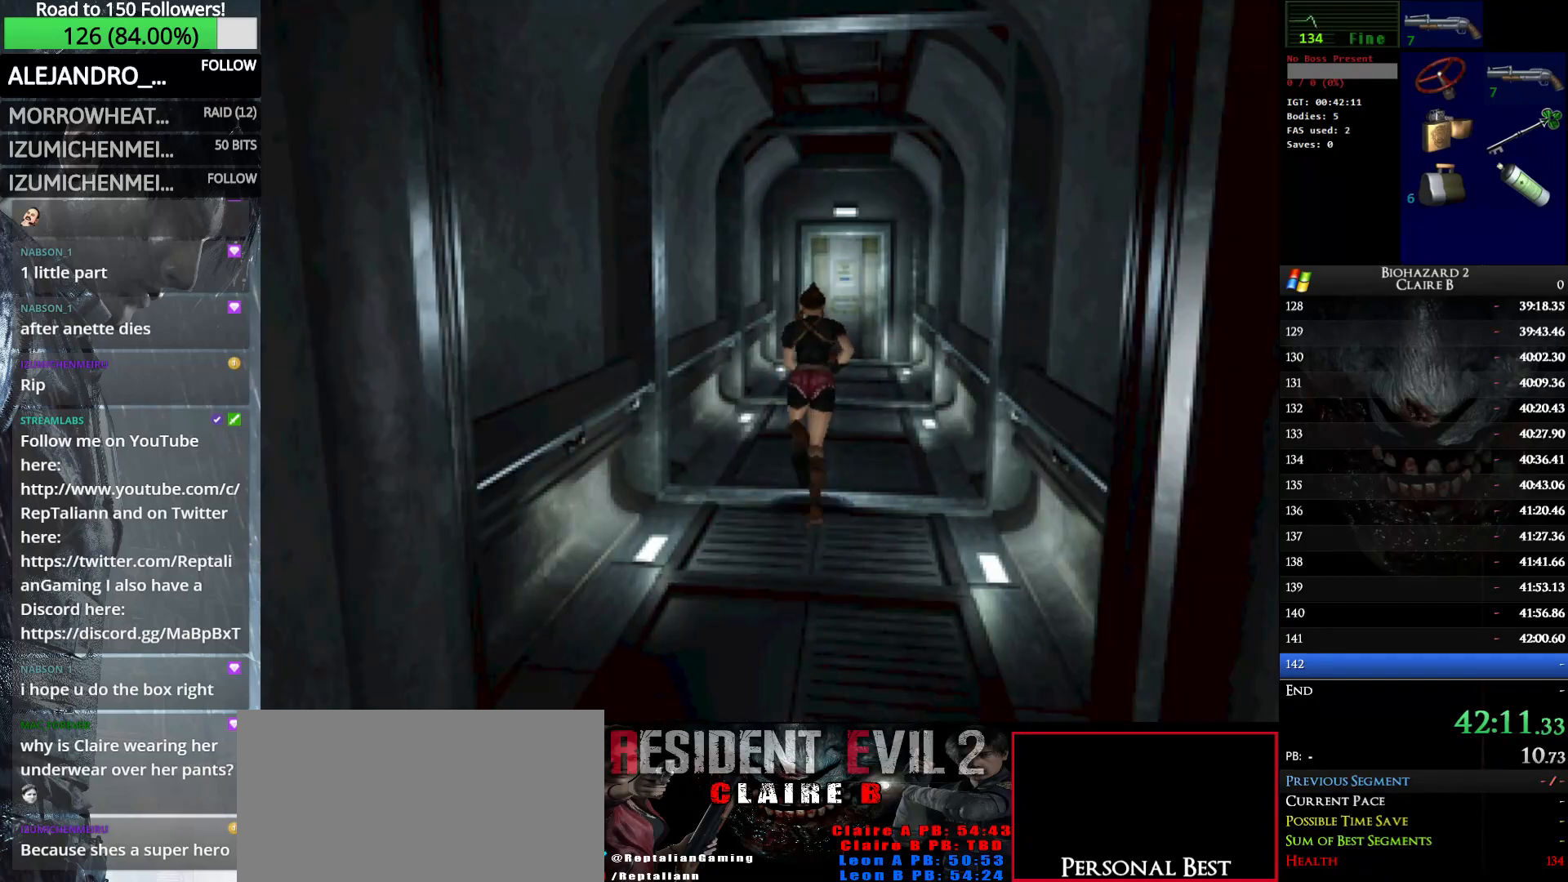
{"keys": ["up", "w"], "events": [[33, "right", "down"], [116, "right", "up"]]}
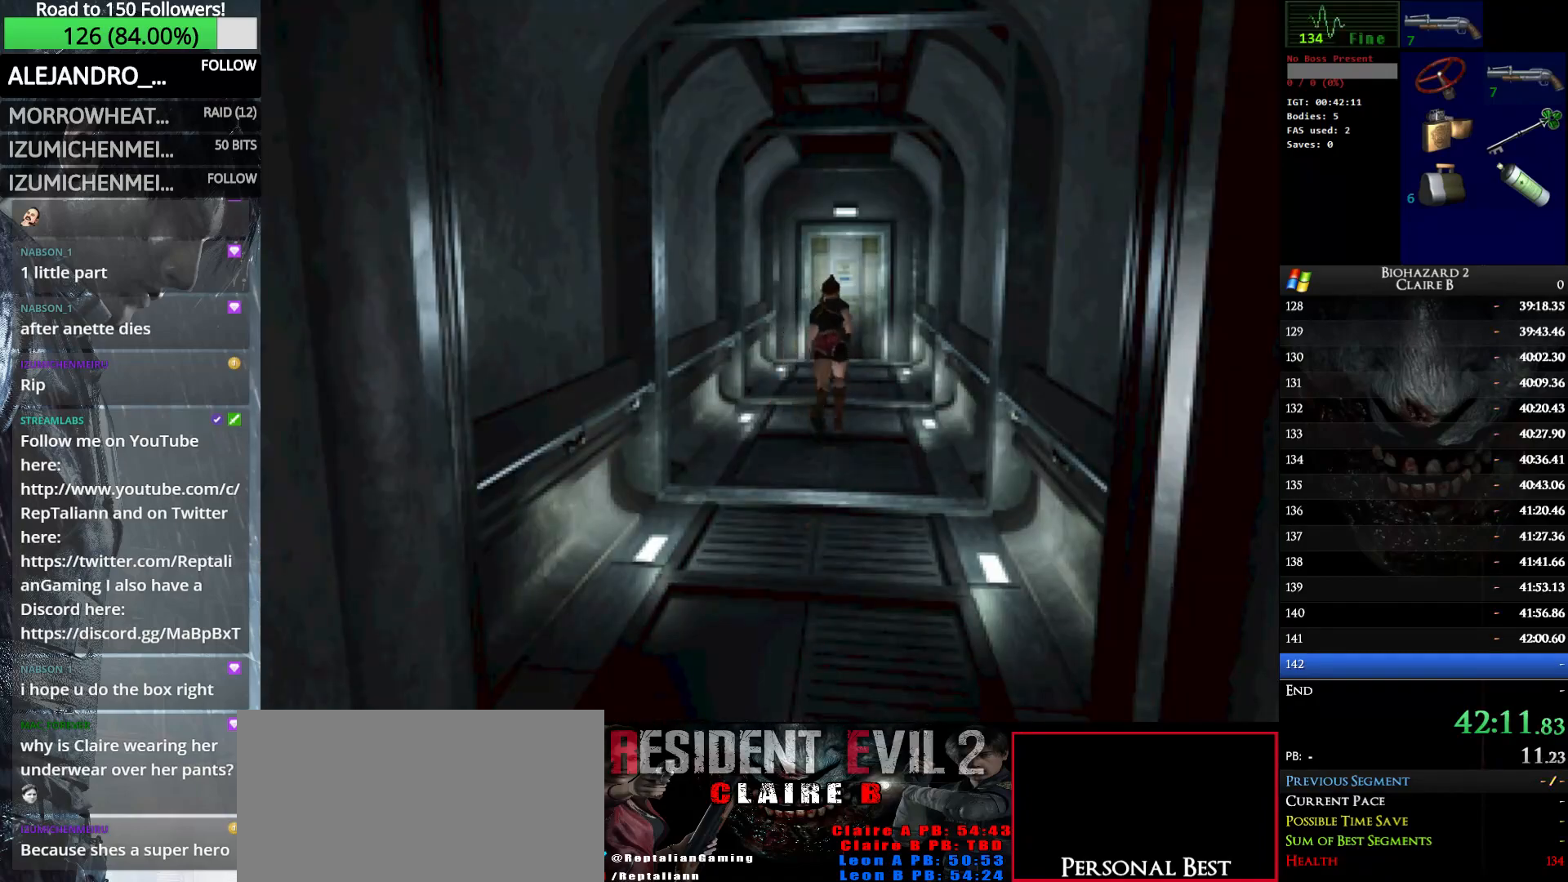
{"keys": ["up", "w"], "events": [[83, "e", "down"], [183, "e", "up"], [316, "e", "down"], [416, "e", "up"]]}
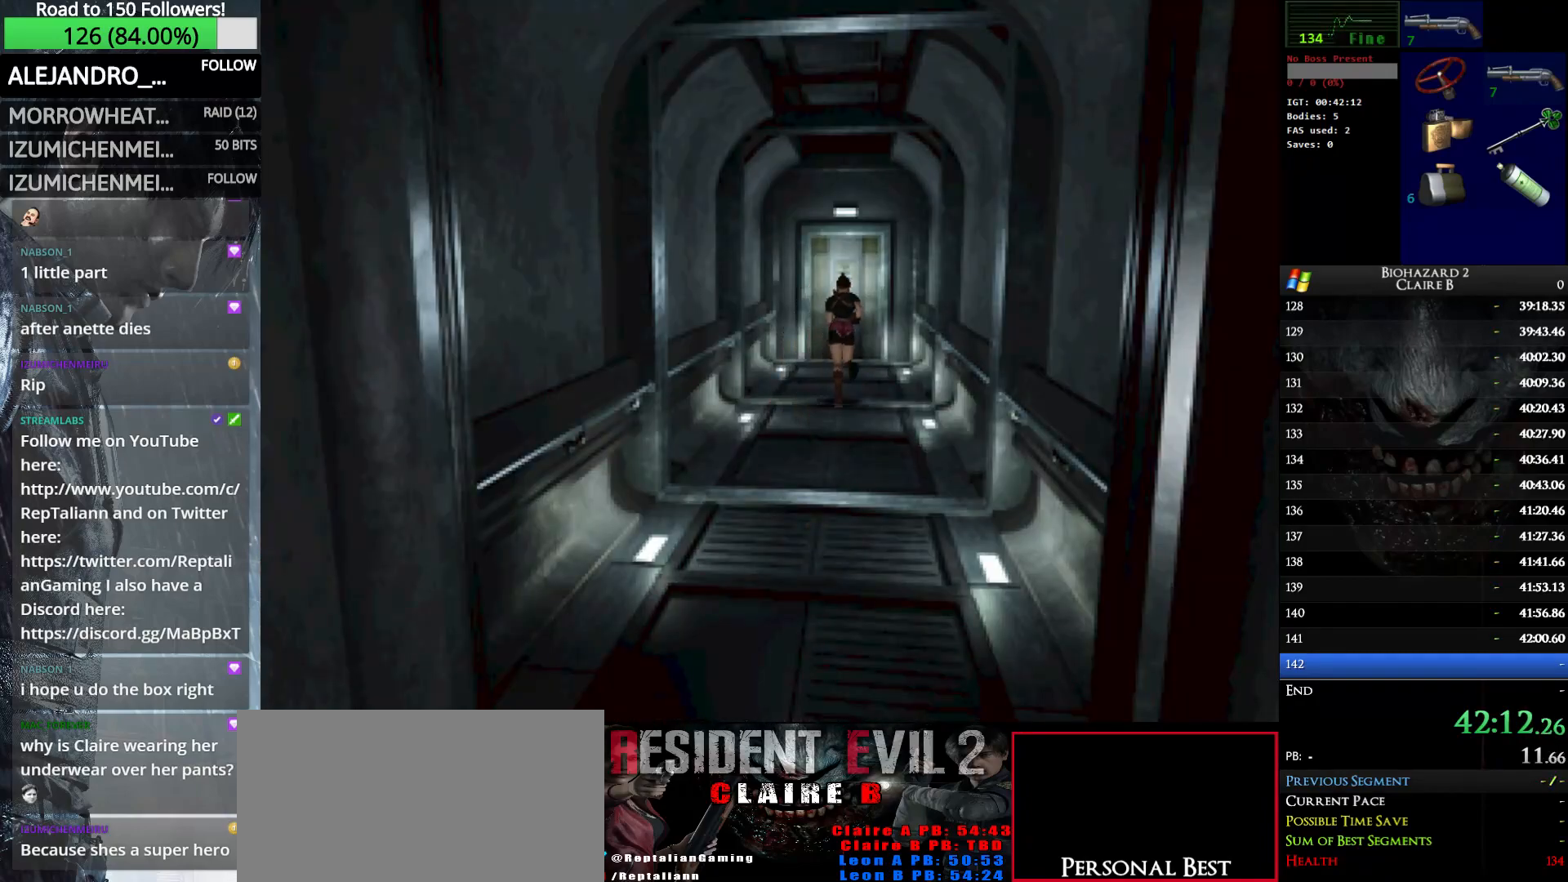
{"keys": ["up", "w"], "events": [[16, "e", "down"], [100, "e", "up"], [200, "e", "down"], [283, "e", "up"], [383, "e", "down"], [483, "e", "up"]]}
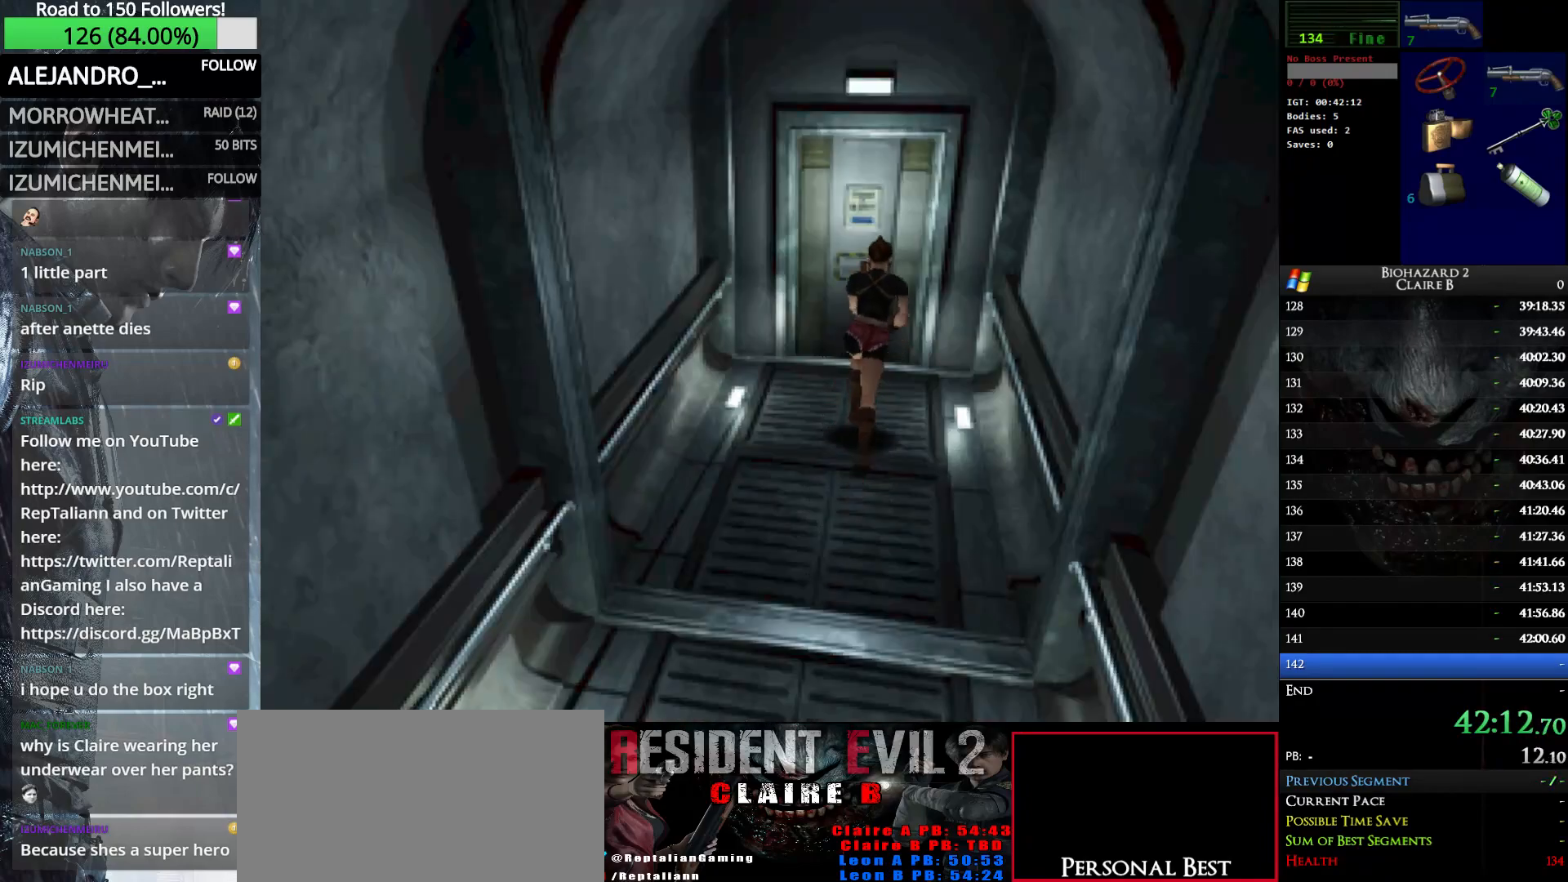
{"keys": ["e", "up", "w"], "events": [[66, "e", "down"], [166, "e", "up"], [266, "e", "down"], [350, "e", "up"], [450, "e", "down"]]}
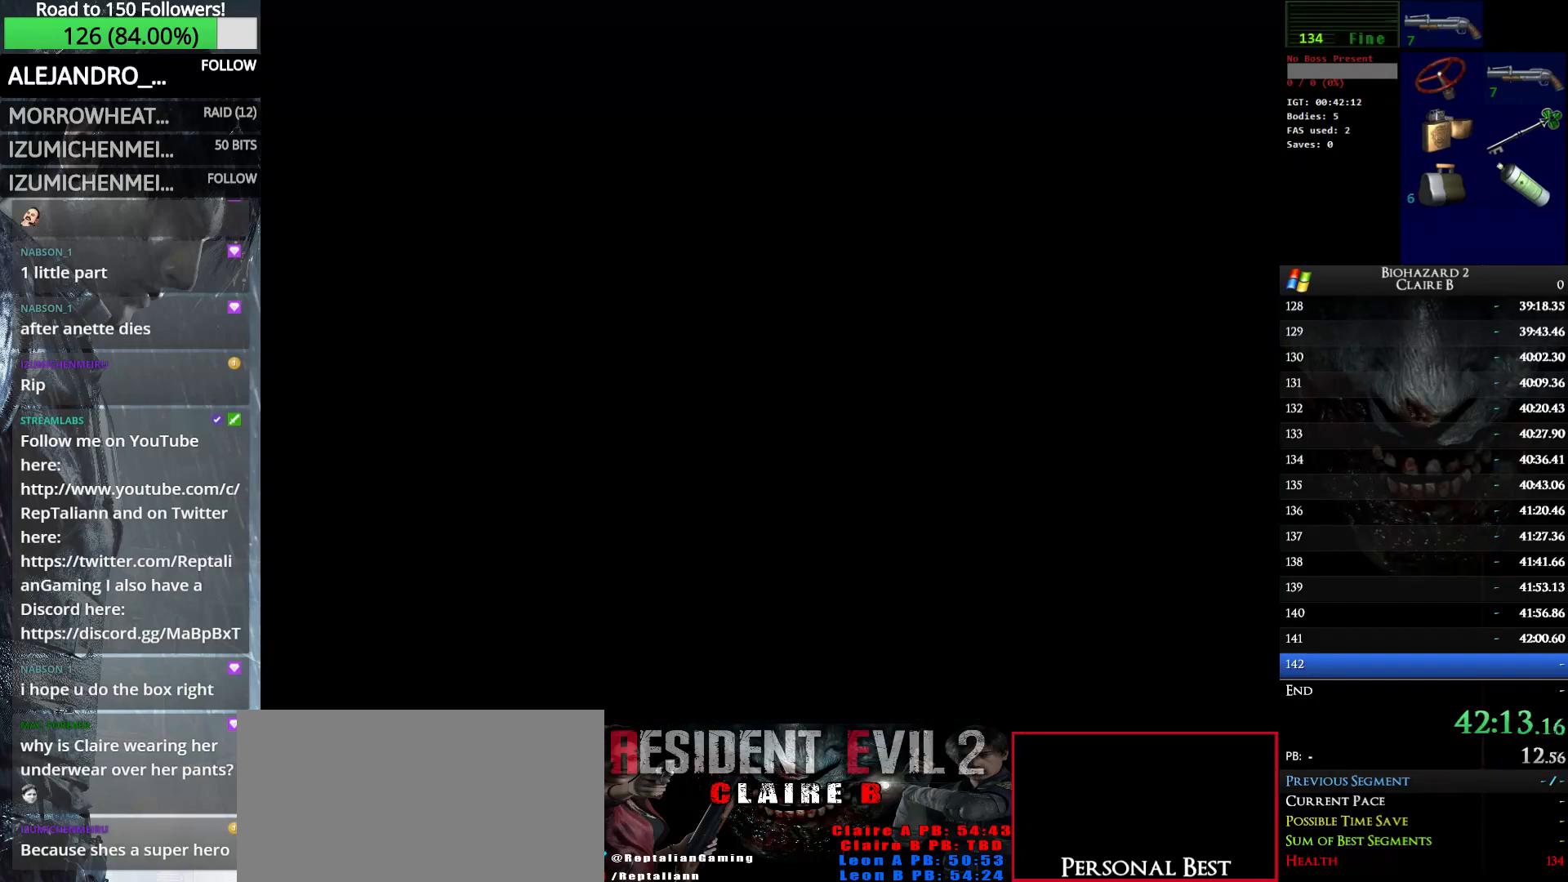
{"keys": ["up", "w"], "events": [[33, "e", "up"]]}
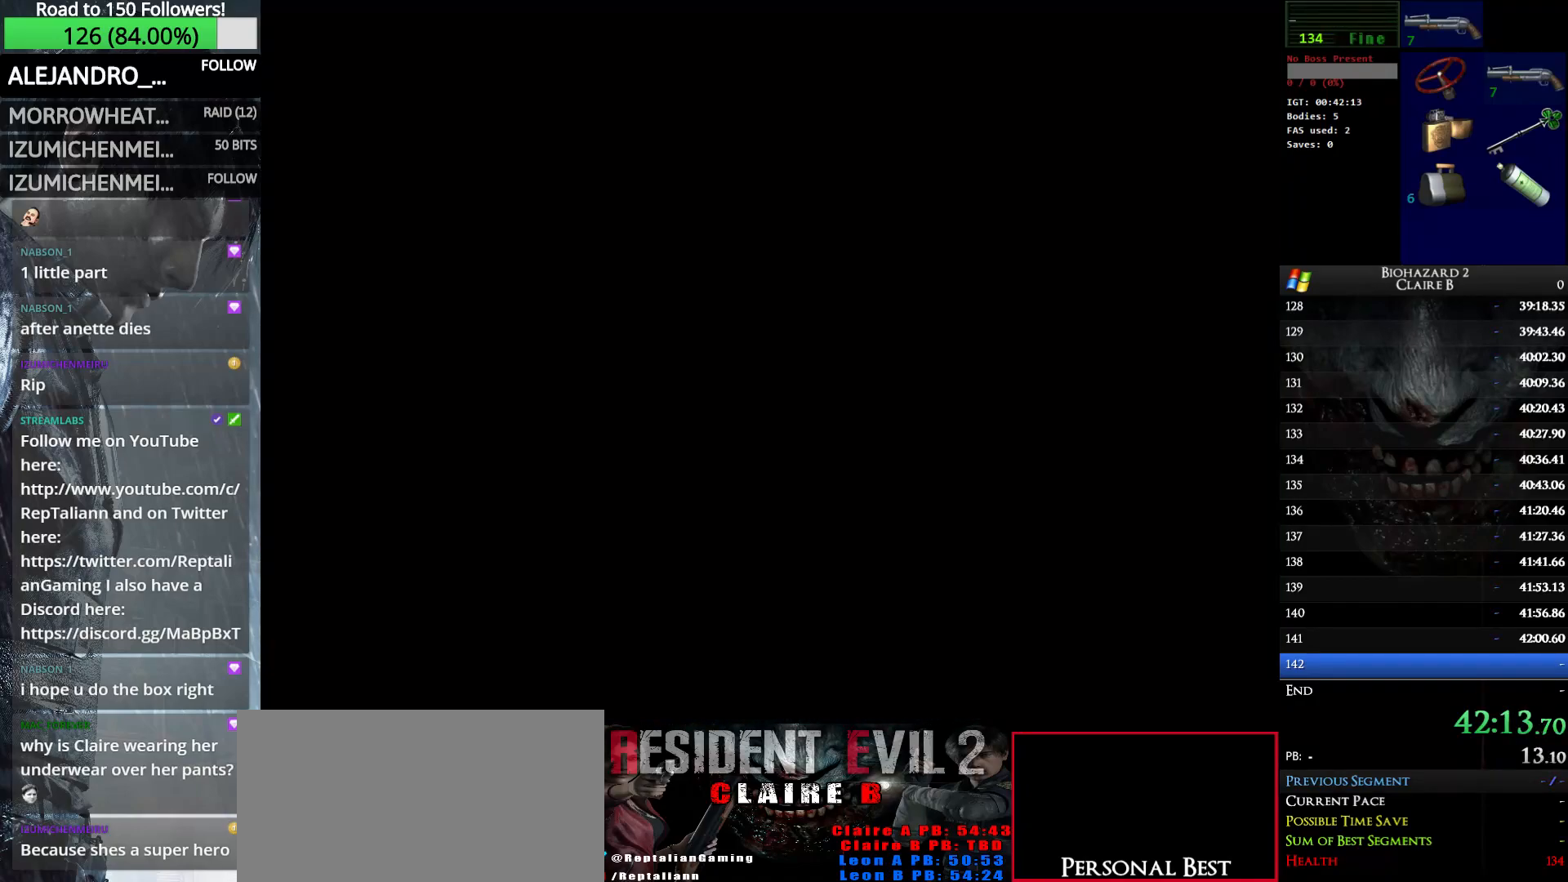
{"keys": ["up", "w"], "events": []}
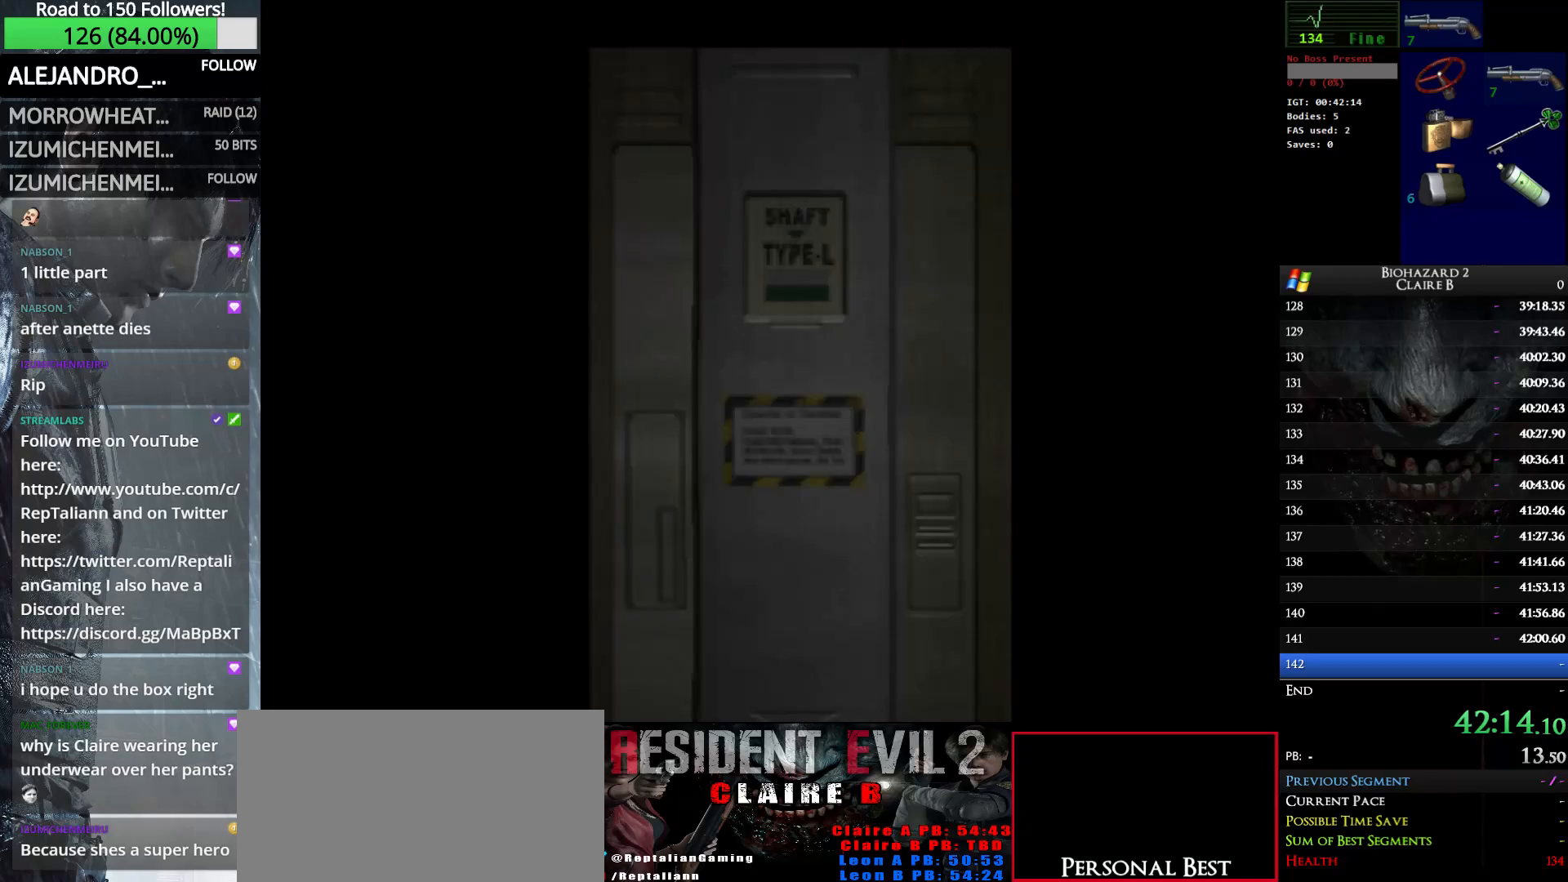
{"keys": ["up", "w"], "events": []}
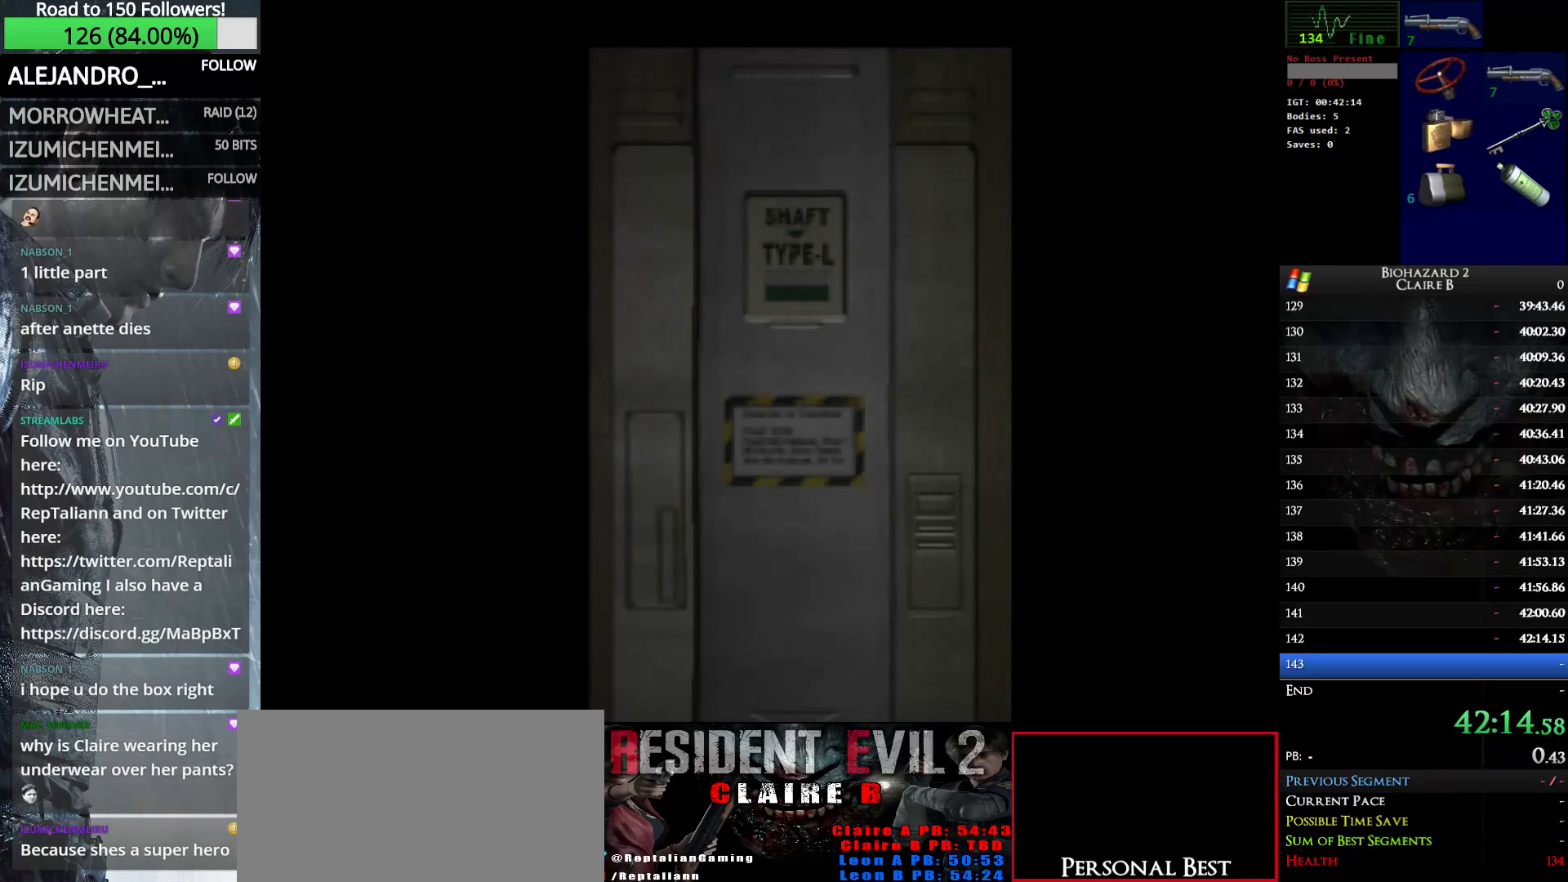
{"keys": ["up", "w"], "events": []}
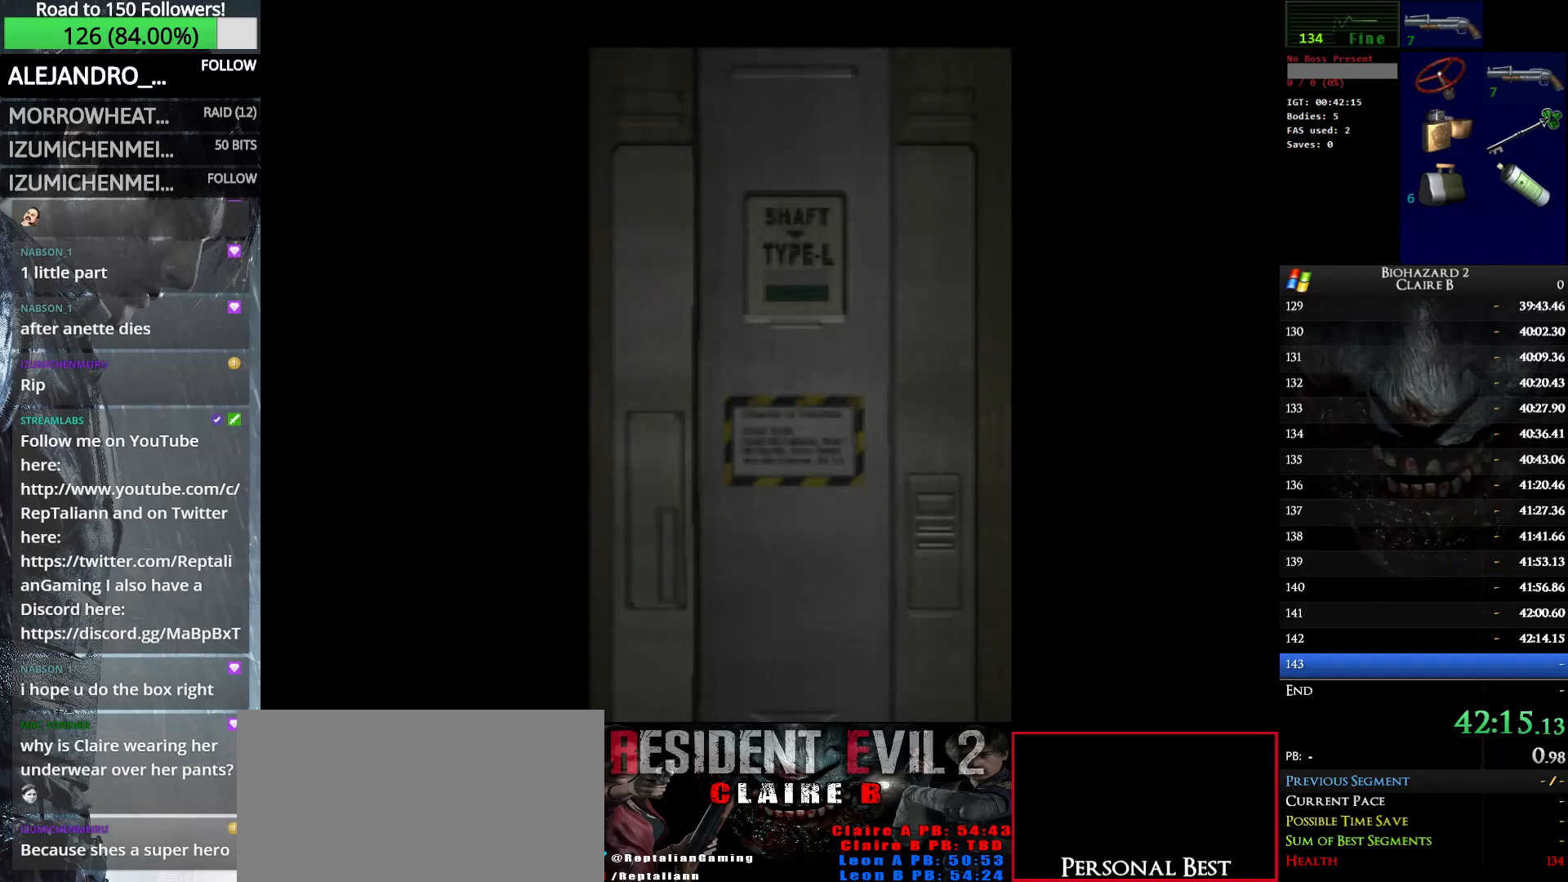
{"keys": ["e", "up", "w"], "events": [[483, "e", "down"]]}
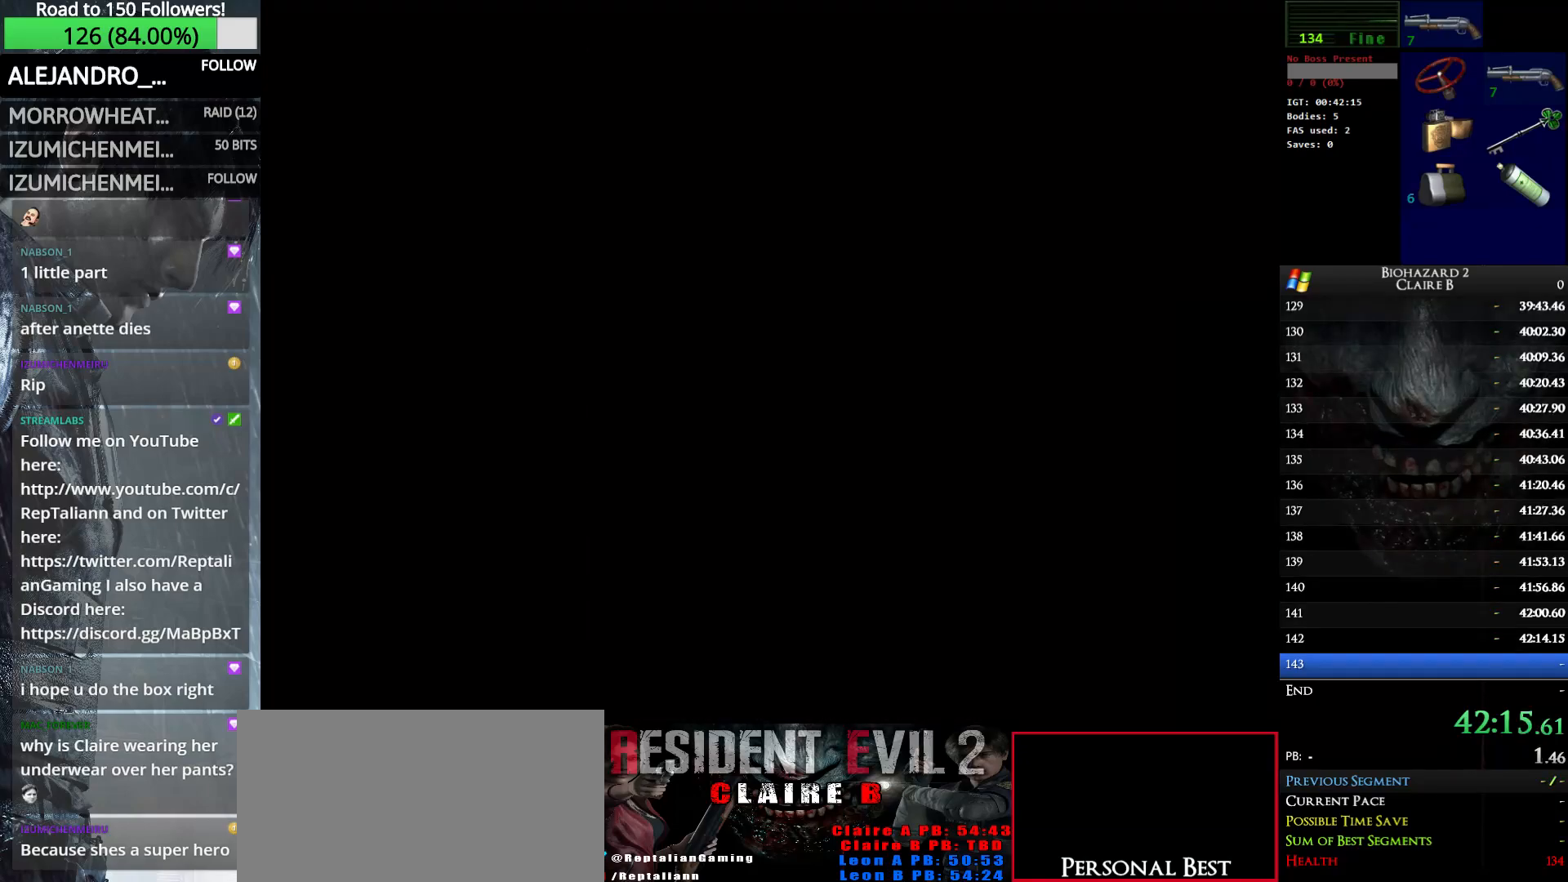
{"keys": ["up", "w"], "events": [[116, "e", "up"]]}
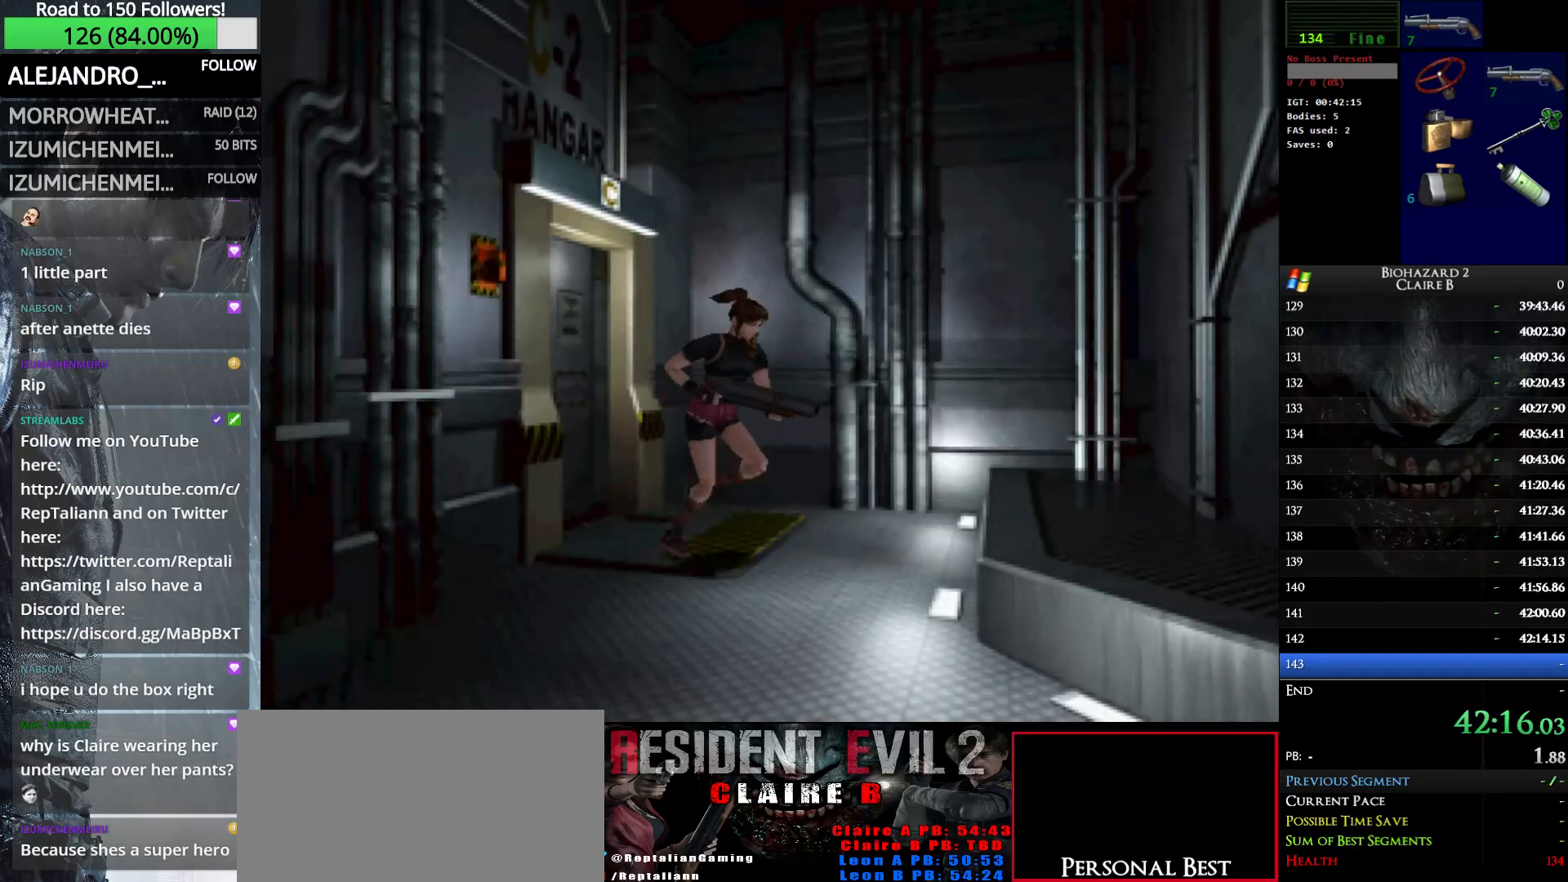
{"keys": ["right", "up", "w"], "events": [[83, "left", "down"], [133, "left", "up"], [316, "right", "down"]]}
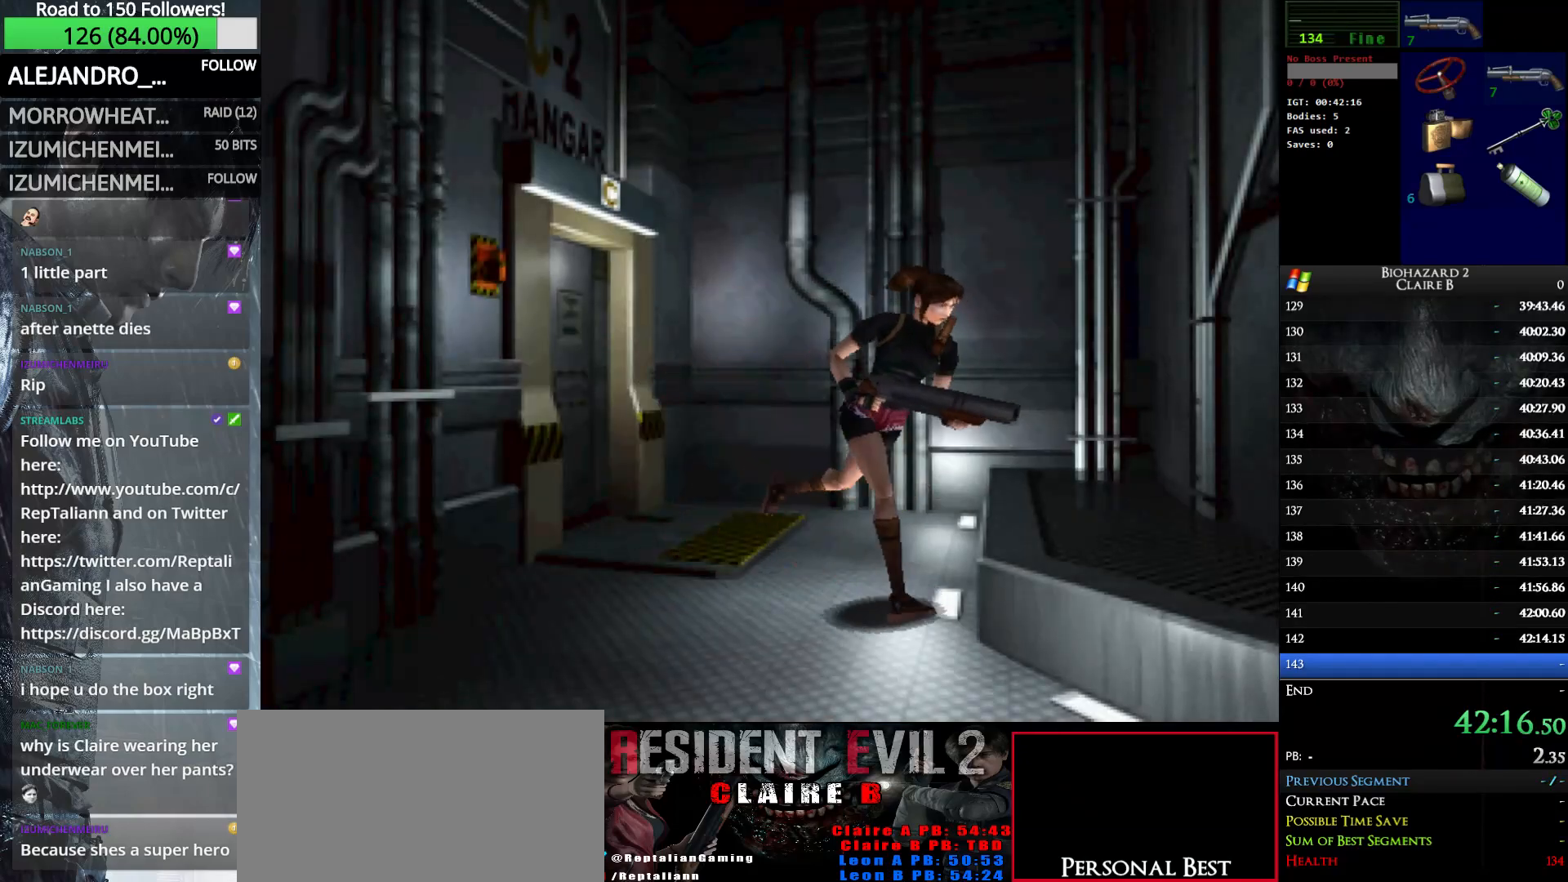
{"keys": ["up", "w"], "events": [[250, "right", "up"], [333, "left", "down"], [483, "left", "up"]]}
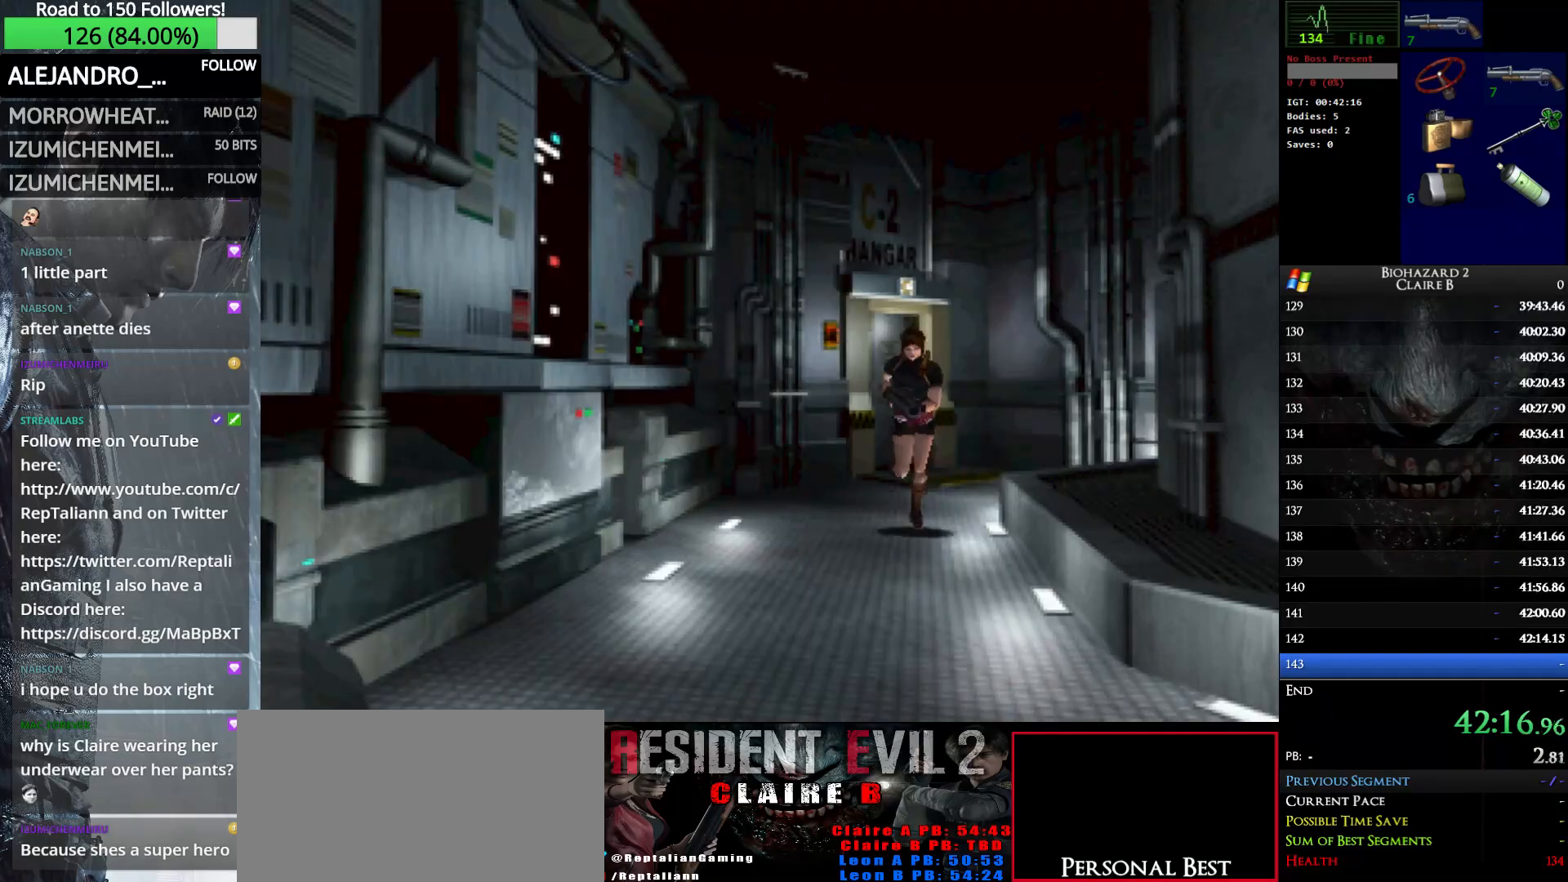
{"keys": ["up", "w"], "events": [[300, "left", "down"], [450, "left", "up"]]}
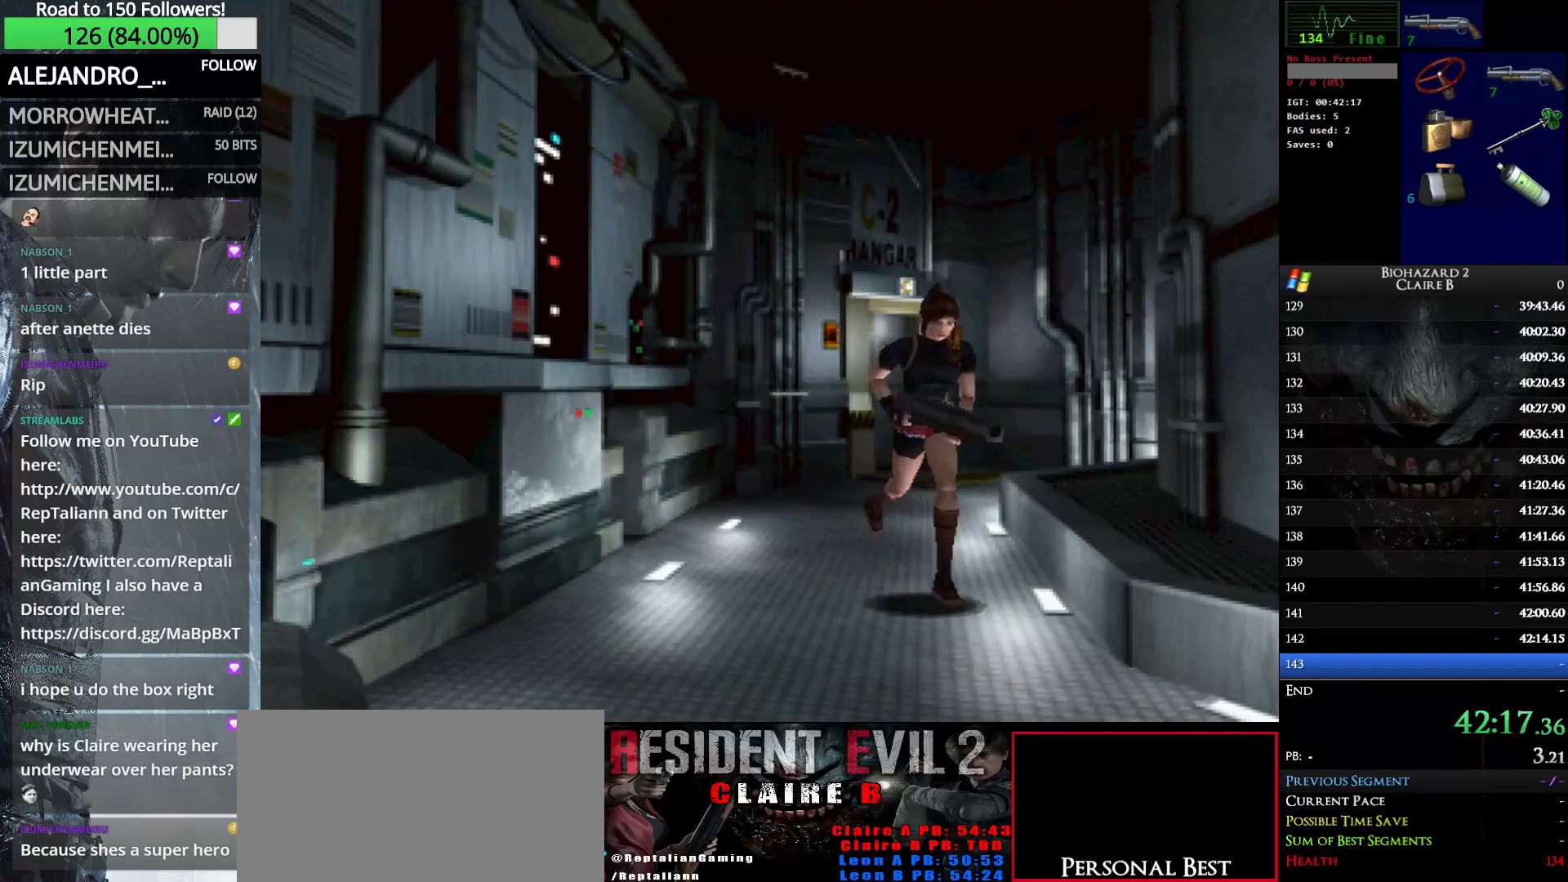
{"keys": ["left", "up", "w"], "events": [[366, "left", "down"]]}
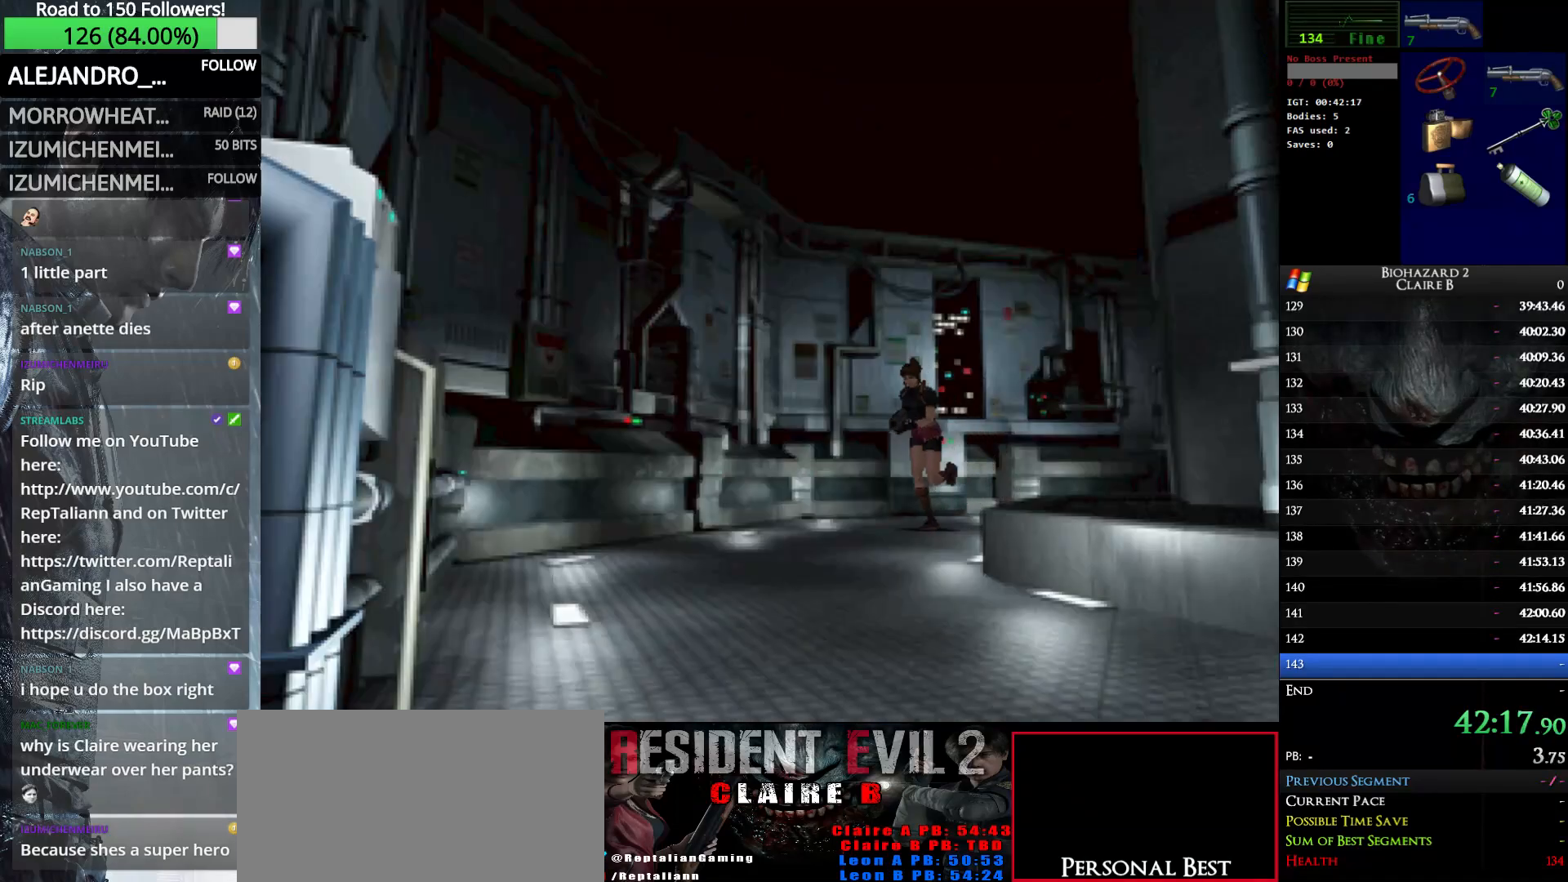
{"keys": ["up", "w"], "events": [[50, "left", "up"], [250, "left", "down"], [333, "left", "up"]]}
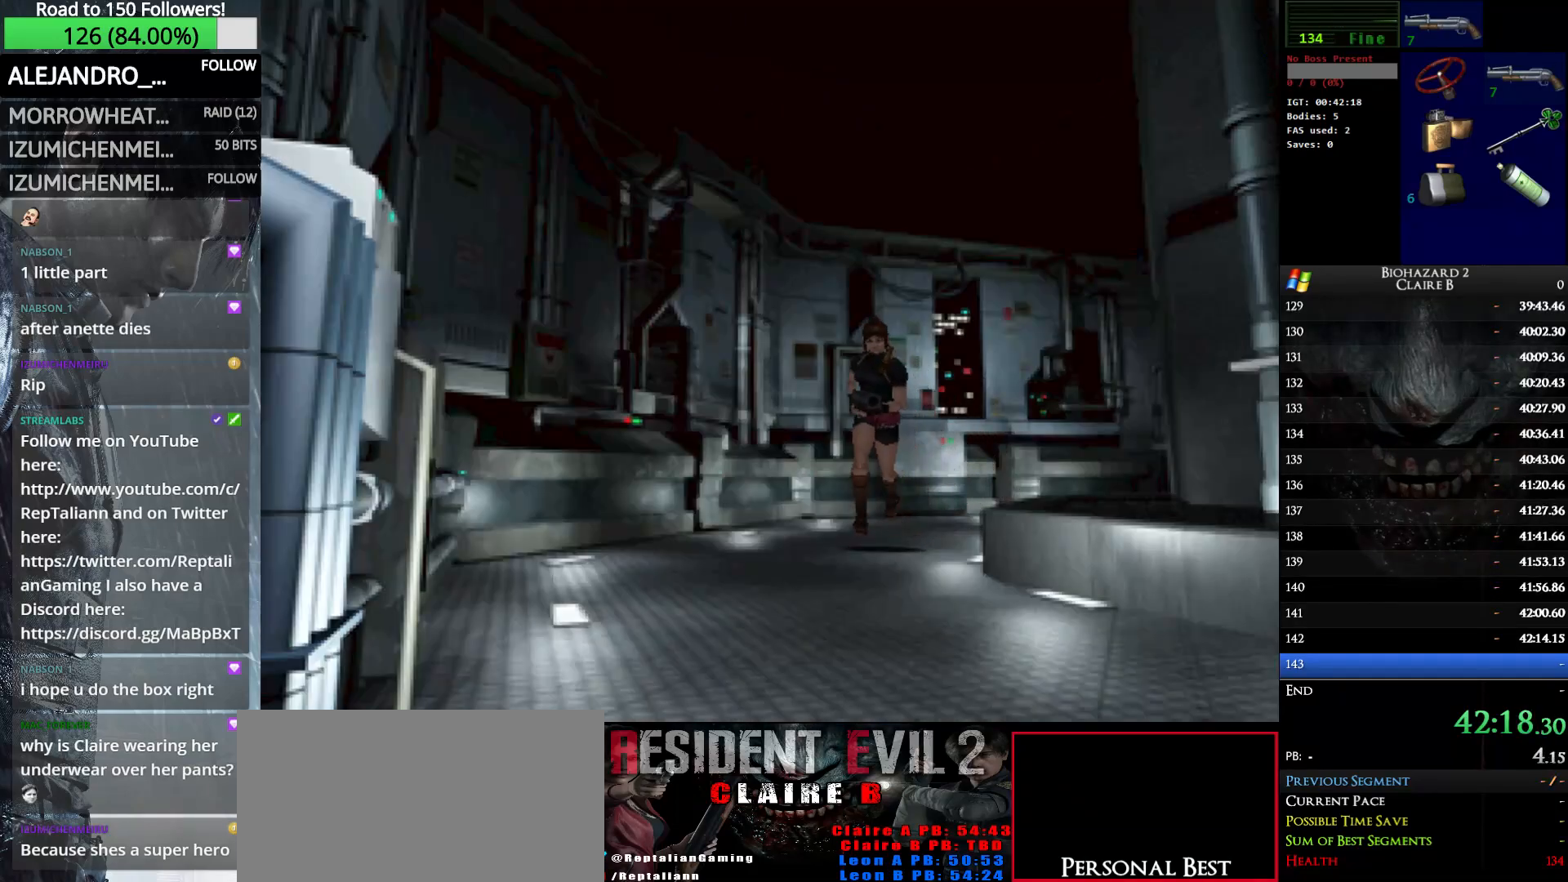
{"keys": ["up", "w"], "events": [[266, "left", "down"], [500, "left", "up"]]}
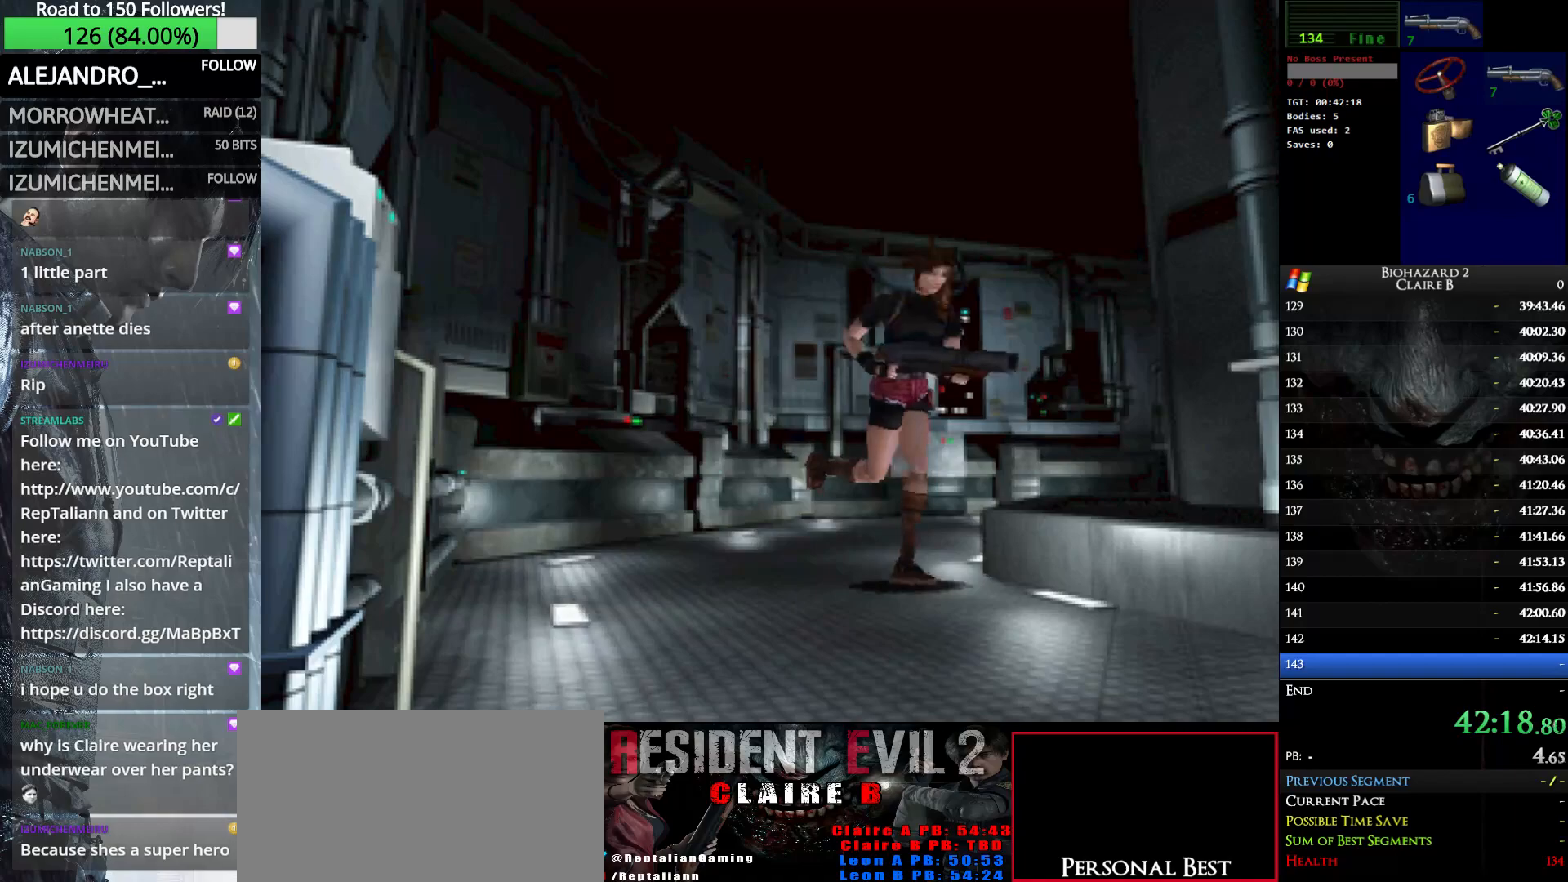
{"keys": ["up", "w"], "events": []}
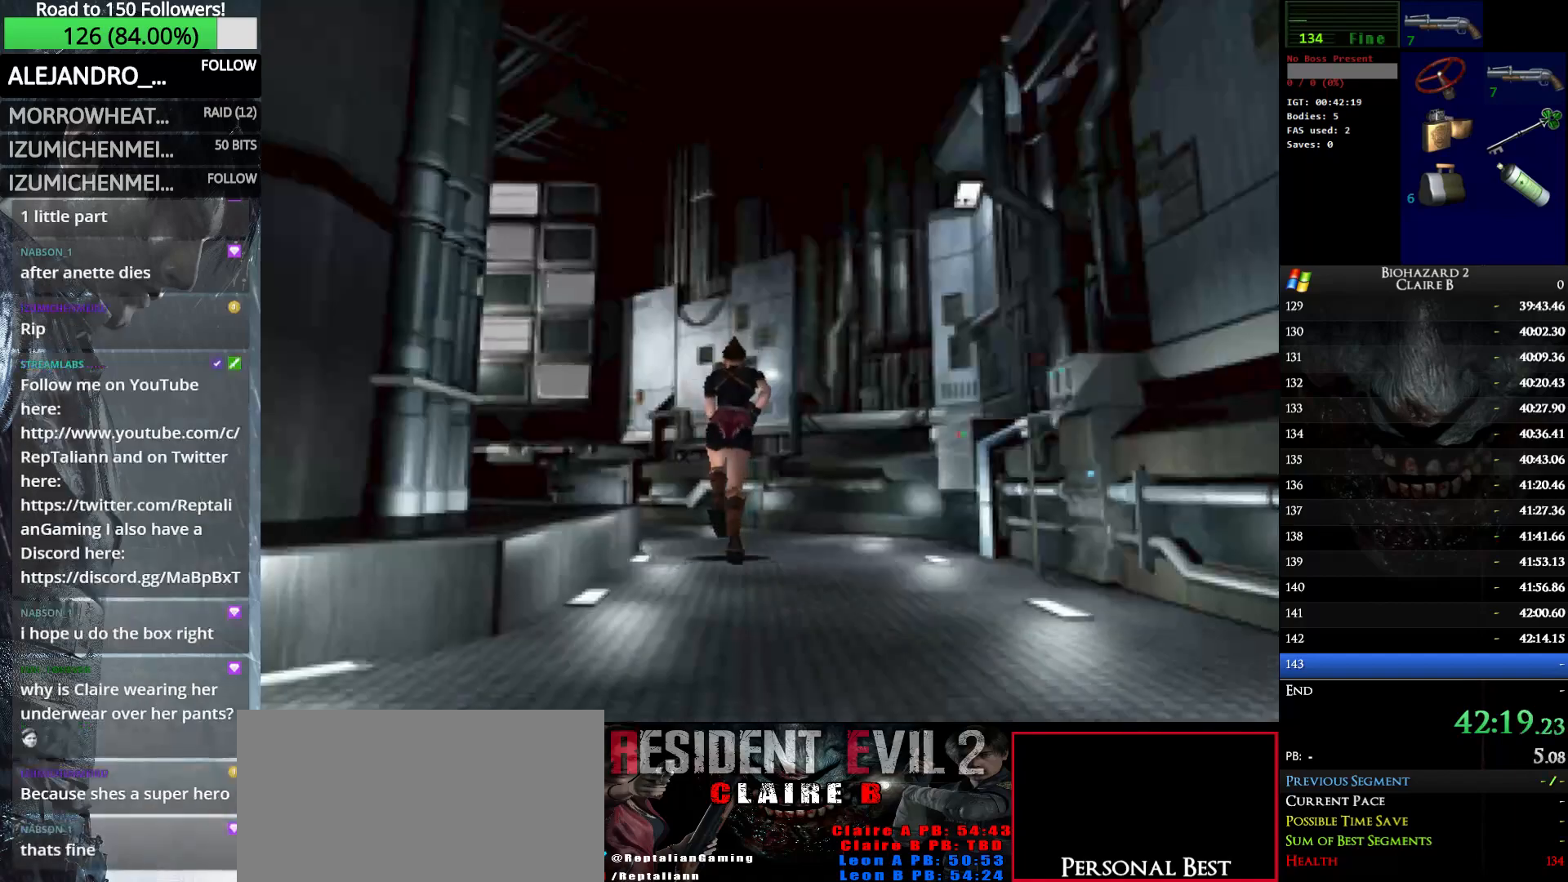
{"keys": ["left", "up", "w"], "events": [[100, "left", "down"], [250, "left", "up"], [483, "left", "down"]]}
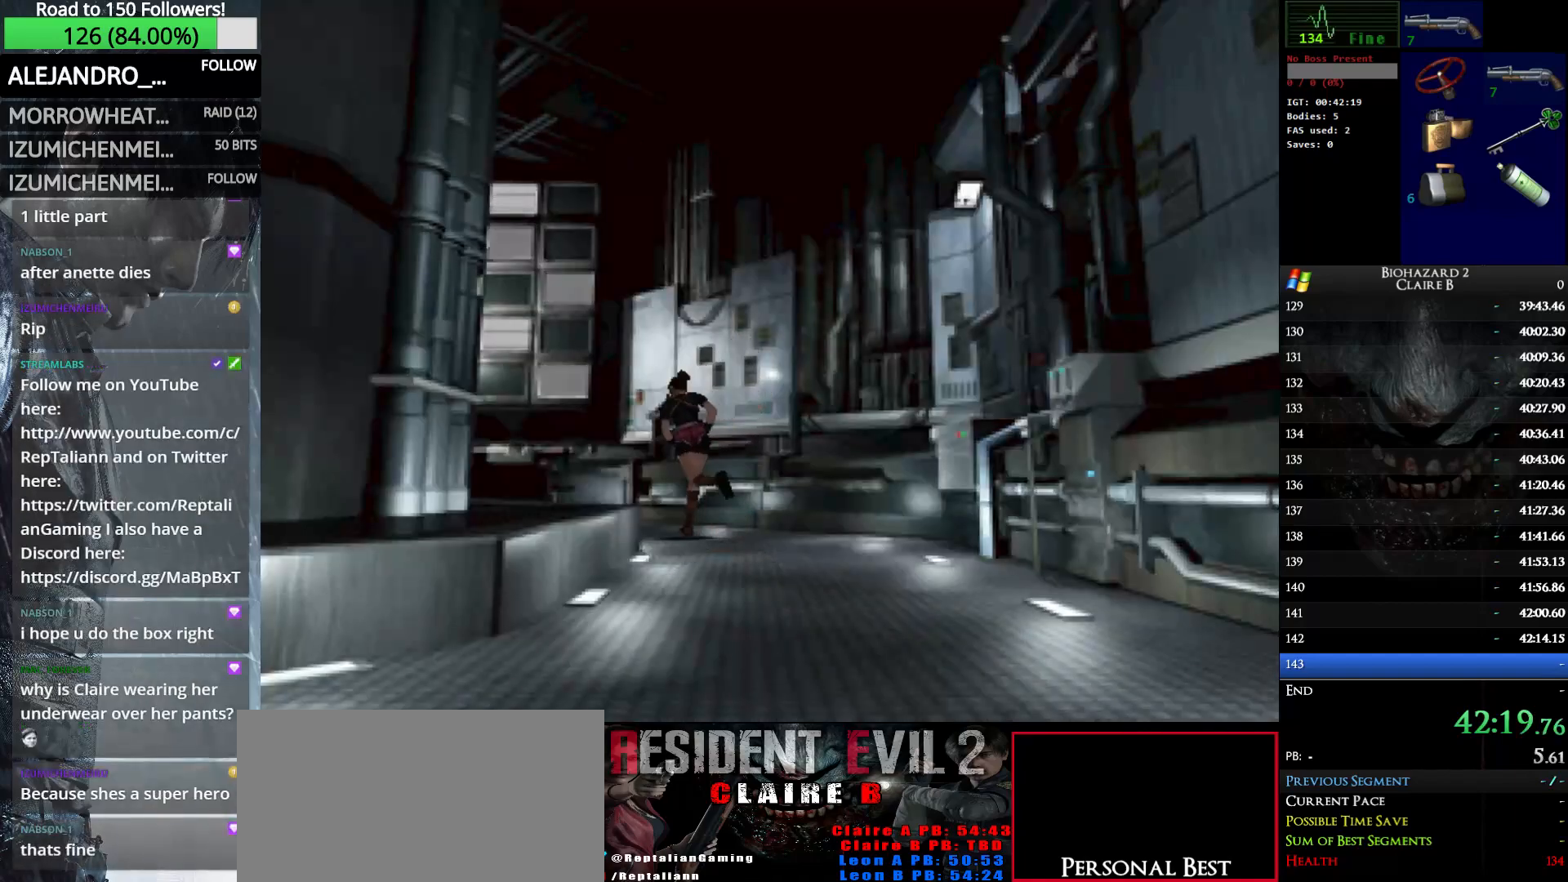
{"keys": ["up", "w"], "events": [[116, "left", "up"], [300, "left", "down"], [400, "left", "up"]]}
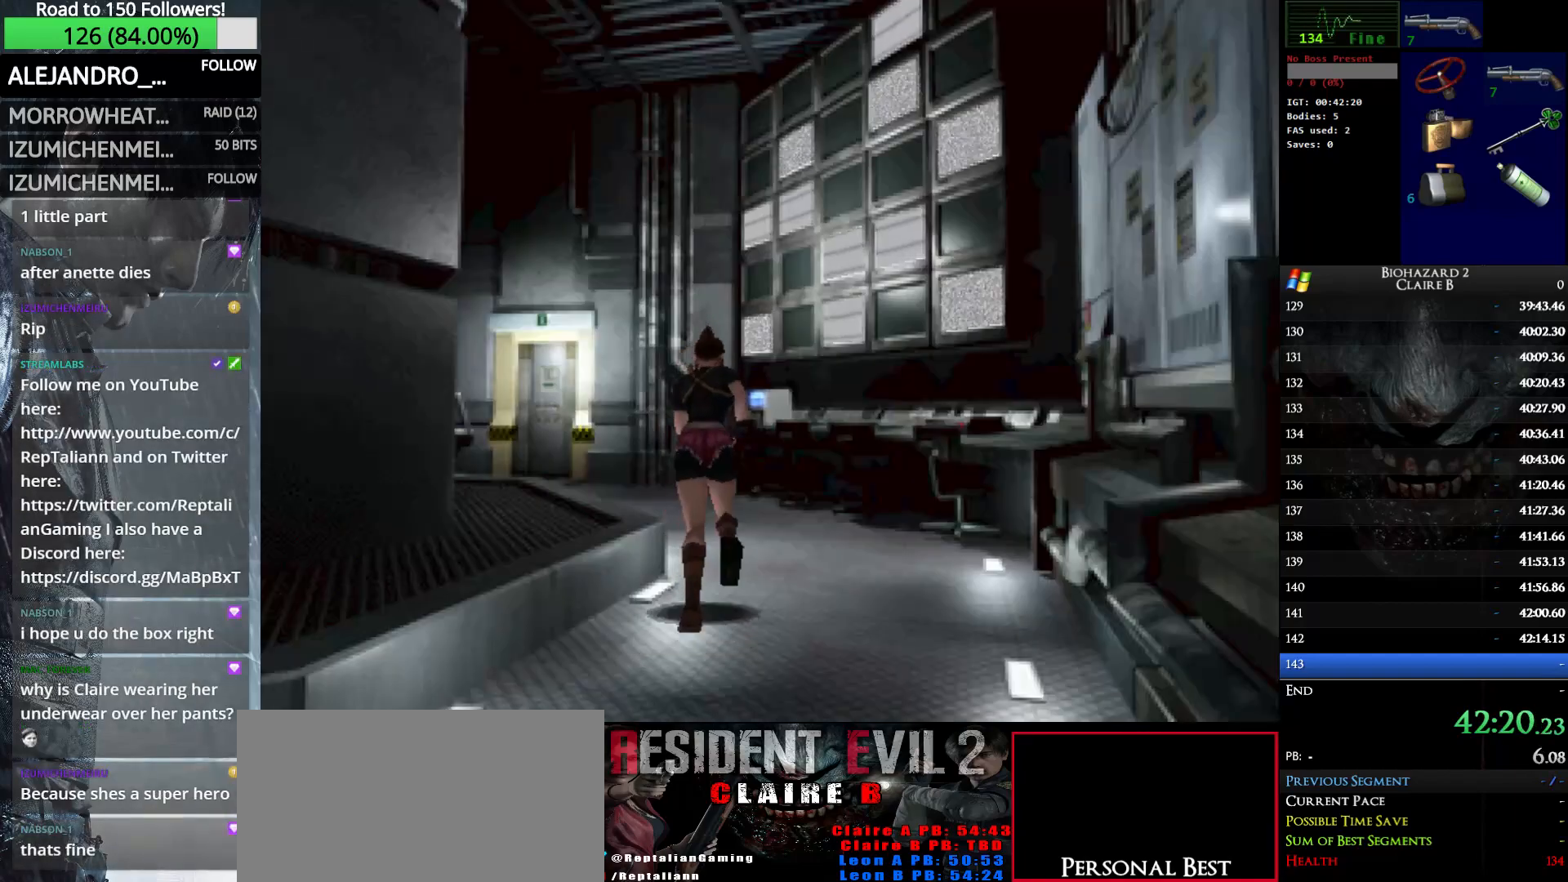
{"keys": ["up", "w"], "events": [[233, "left", "down"], [366, "left", "up"]]}
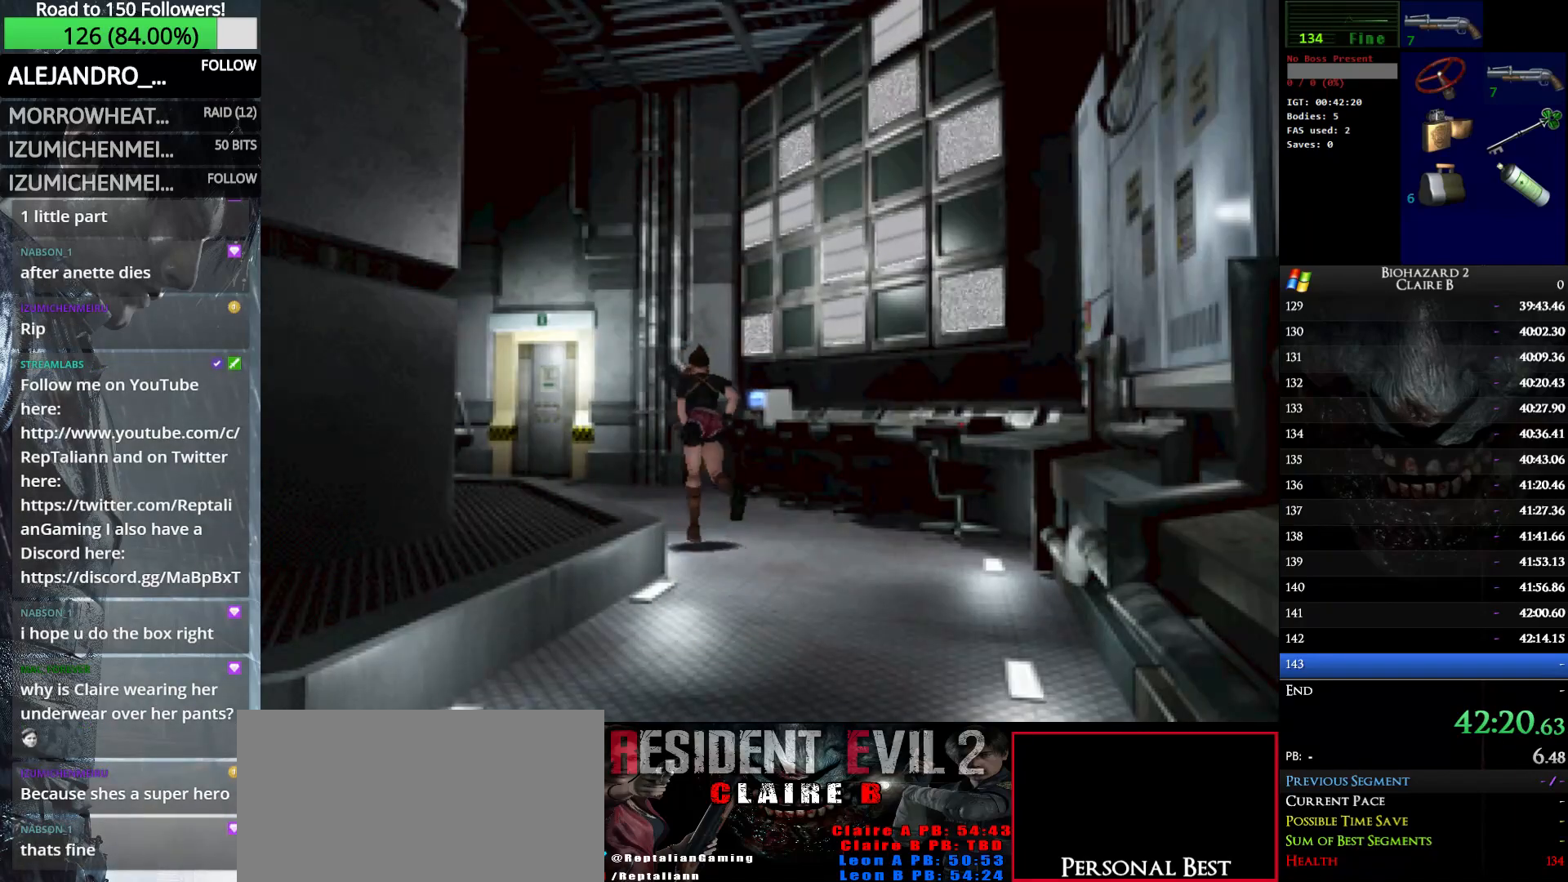
{"keys": ["up", "w"], "events": [[50, "left", "down"], [150, "left", "up"], [333, "e", "down"], [483, "e", "up"]]}
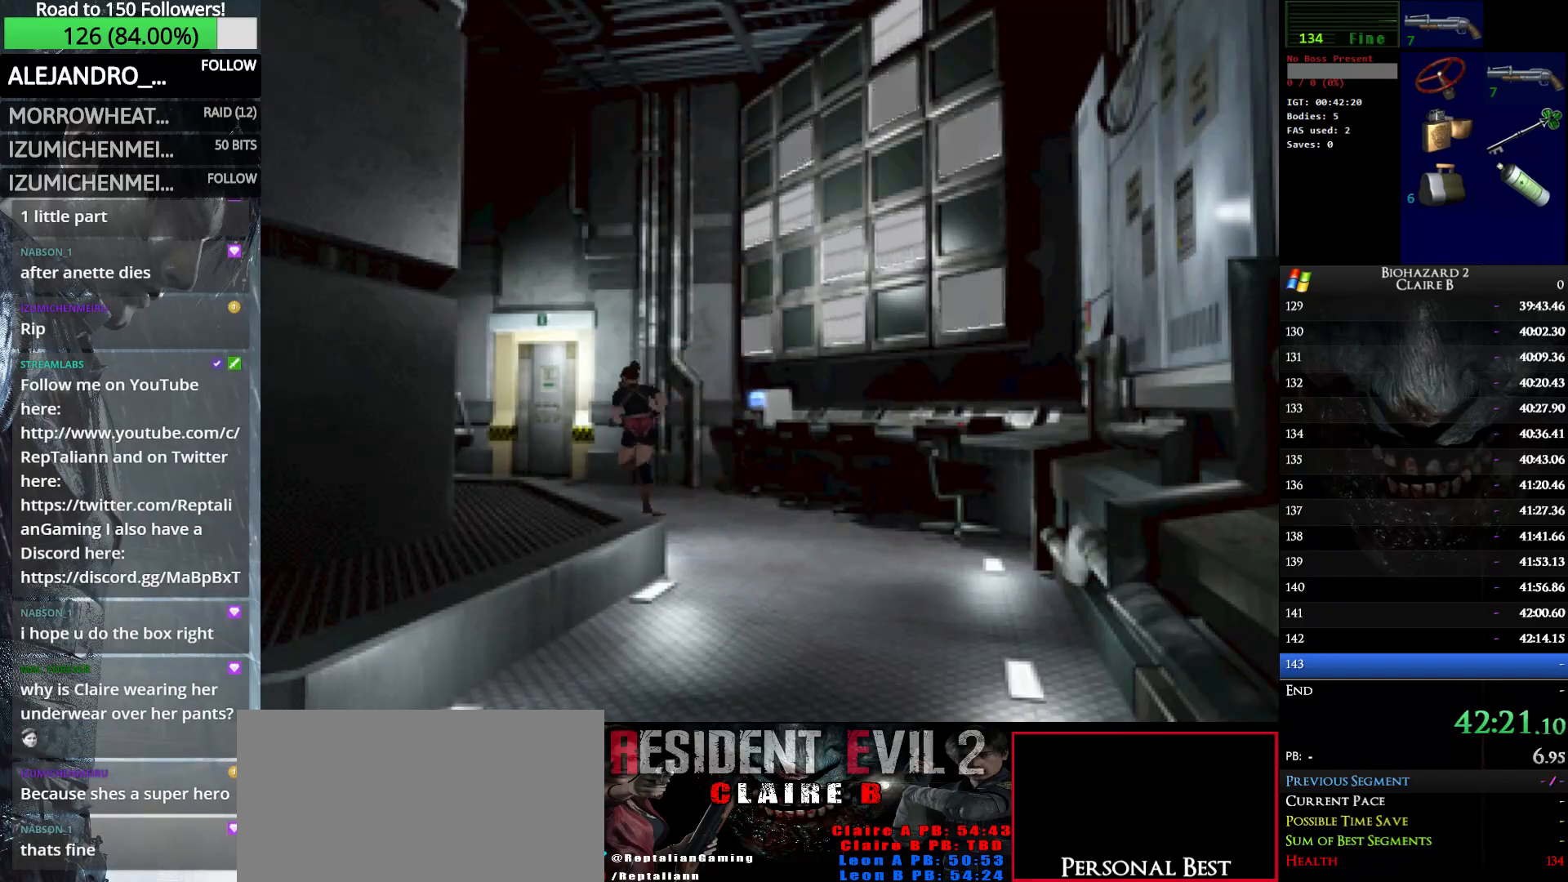
{"keys": ["e", "up", "w"], "events": [[66, "e", "down"], [166, "e", "up"], [300, "e", "down"], [400, "e", "up"], [500, "e", "down"]]}